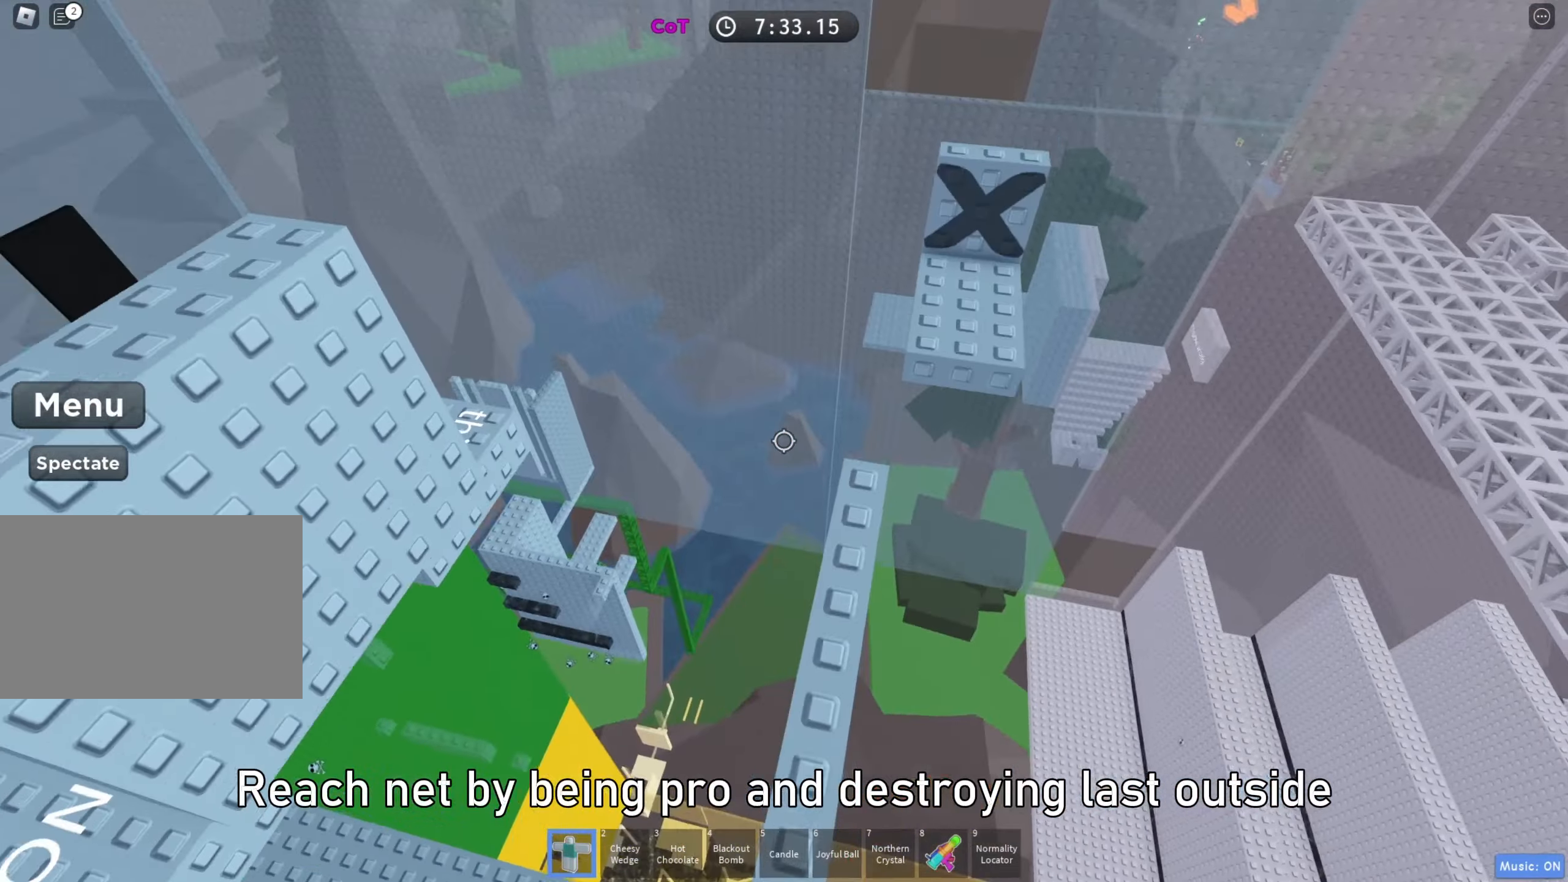
Gameplay with keyboard; each line is a JSON object with the keys held at the frame after it. "events" lists presses ("down") and releases ("up") of "a", "ctrl", "d", "e", "f", "q", "r", "s", "shift", "space", "tab" and "w" between this image and that frame as [ms after this image, input, new state], when the widget could be followed in between. No other keys are recorded. Mouse input is not recorded.
{"keys": ["space", "w"], "events": [[433, "space", "down"]]}
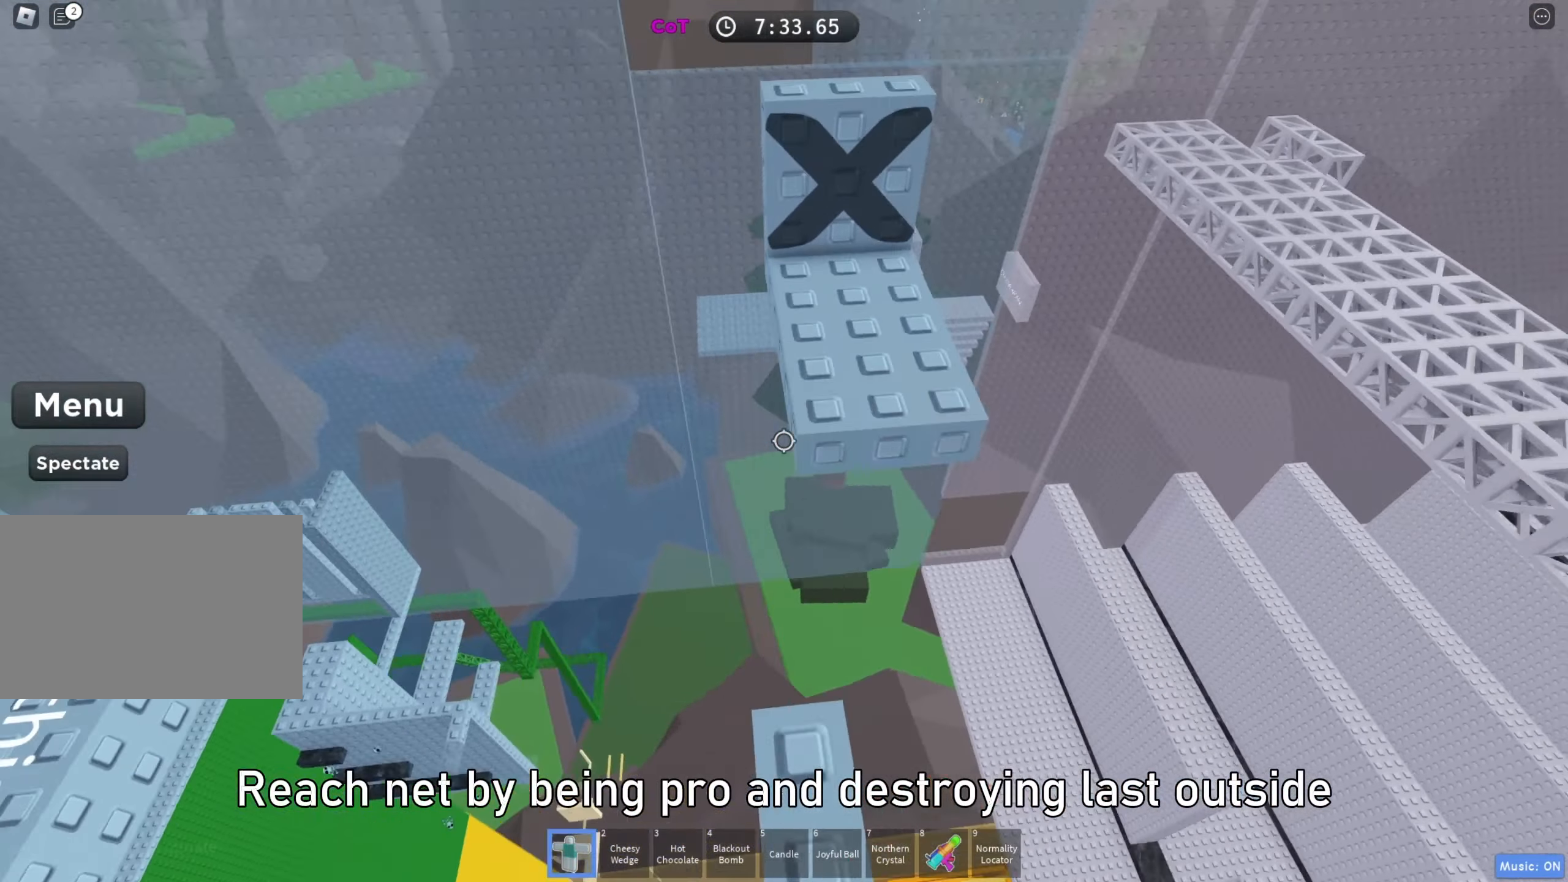
{"keys": ["w"], "events": [[100, "space", "up"], [217, "d", "down"], [300, "d", "up"]]}
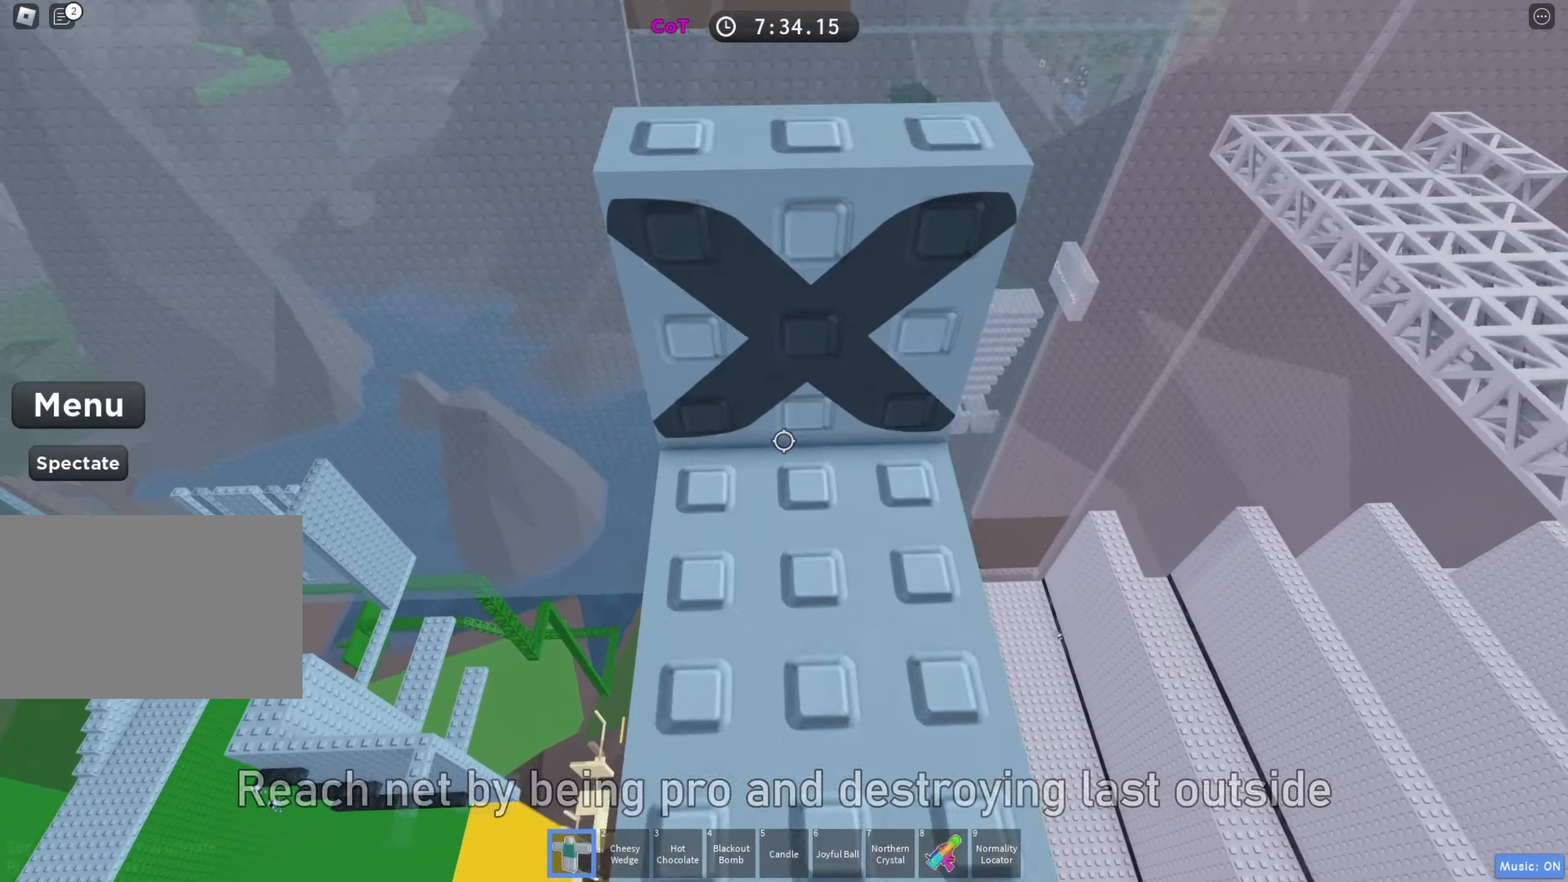
{"keys": ["w"], "events": []}
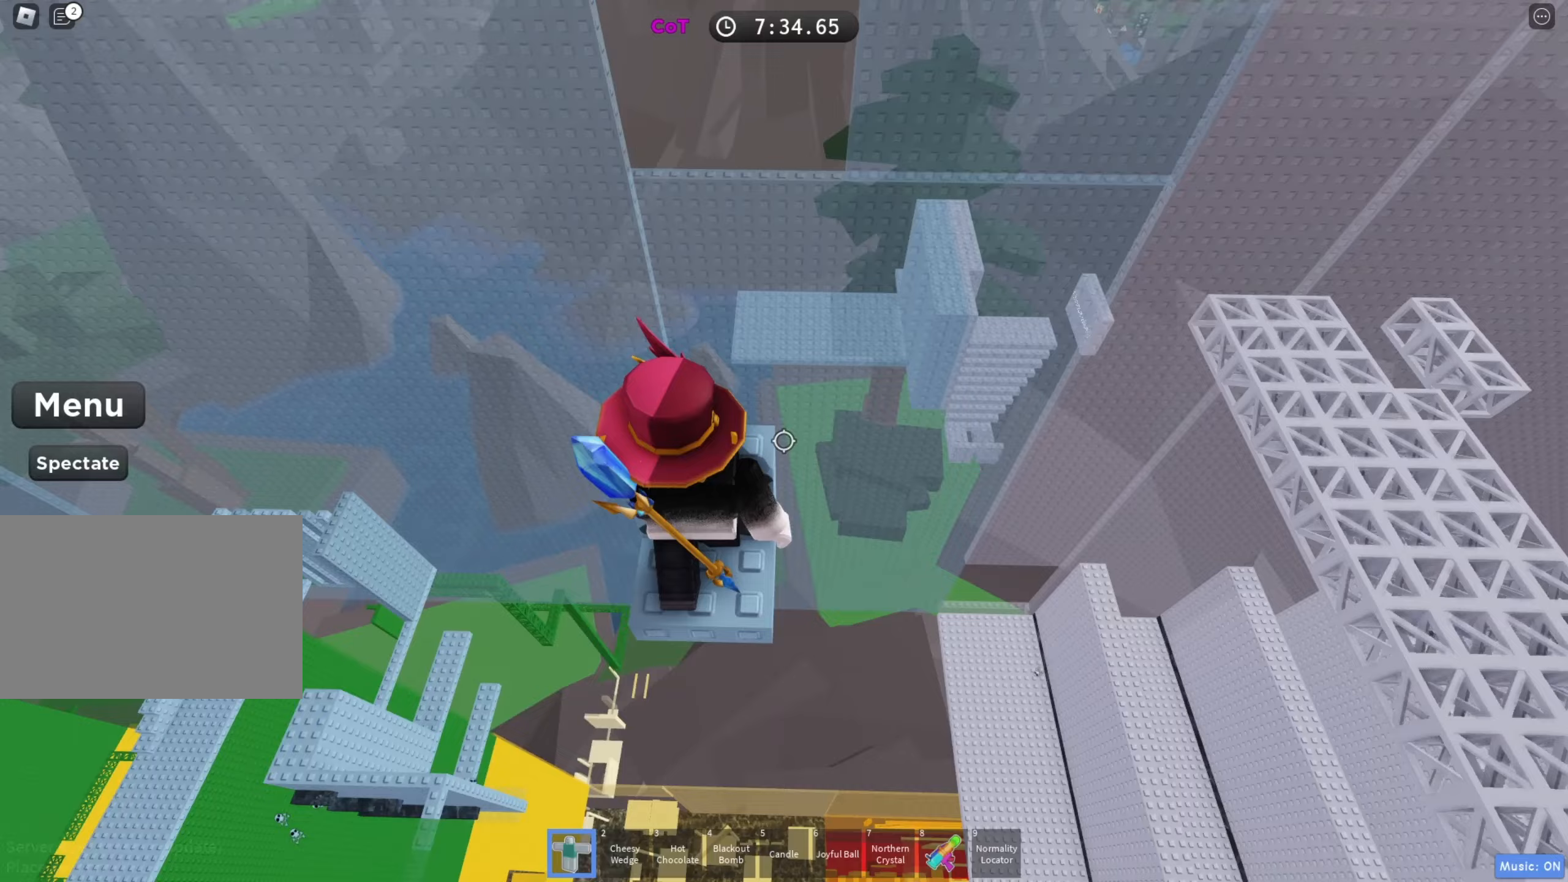
{"keys": [], "events": [[283, "w", "up"]]}
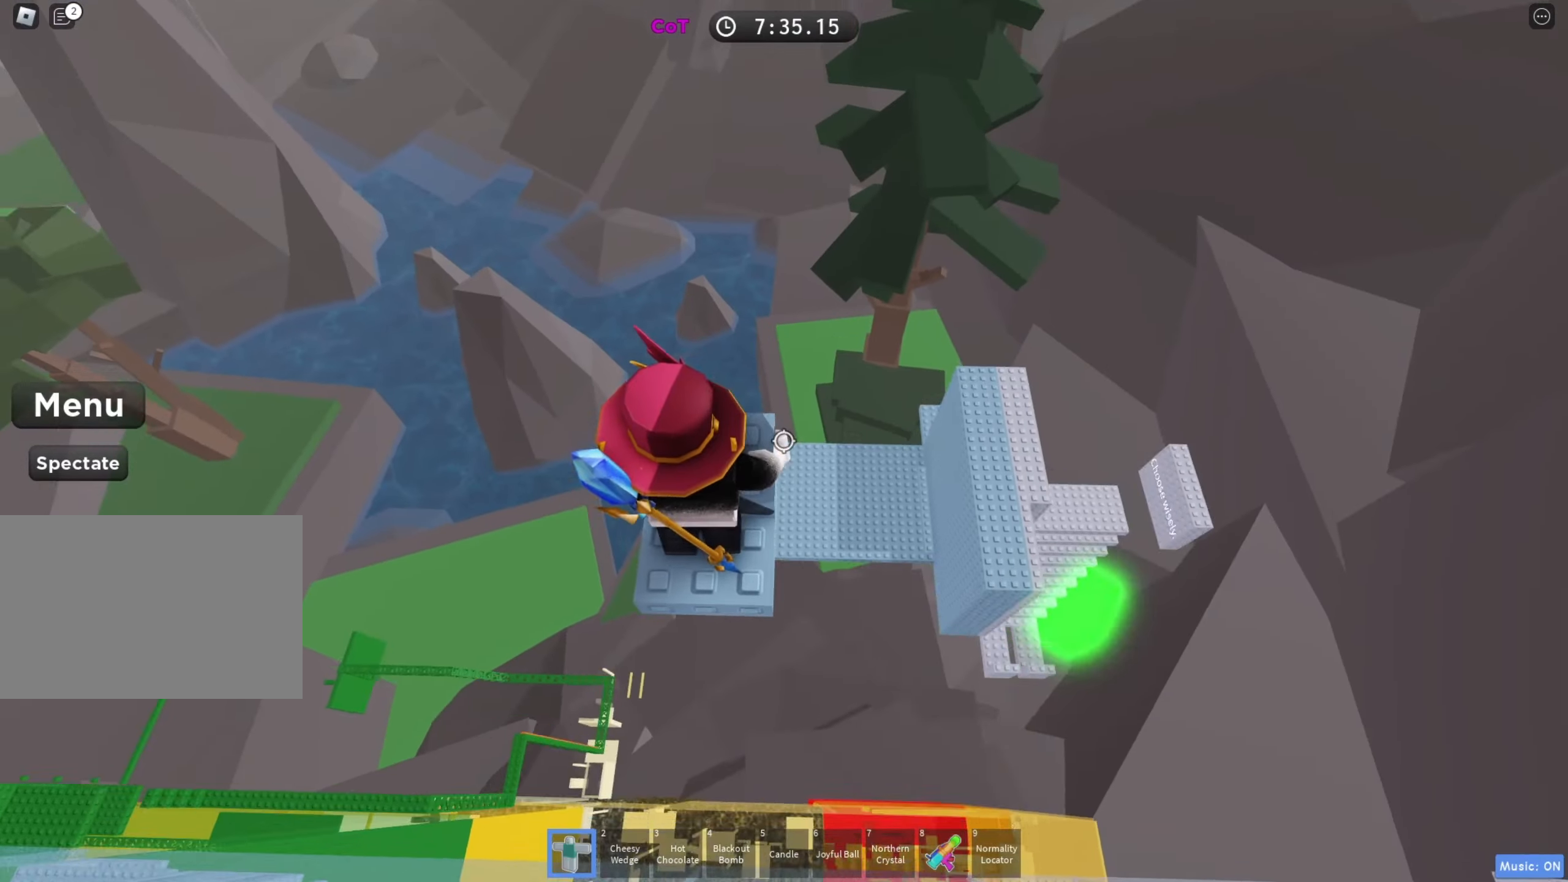
{"keys": [], "events": [[283, "w", "down"], [400, "w", "up"]]}
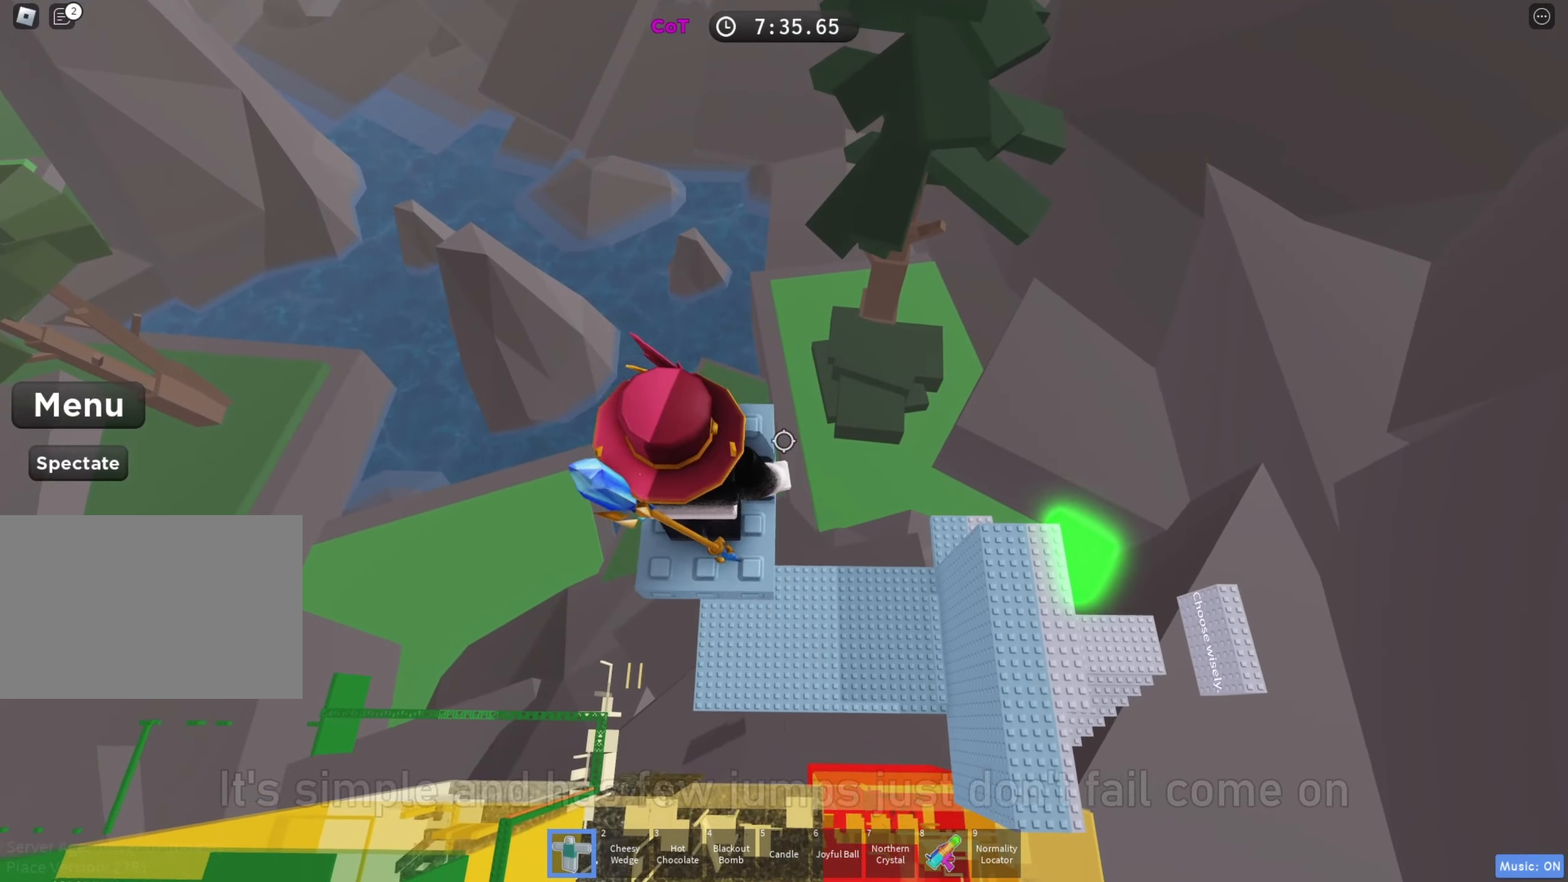
{"keys": ["d", "space", "w"], "events": [[33, "w", "down"], [333, "d", "down"], [483, "space", "down"]]}
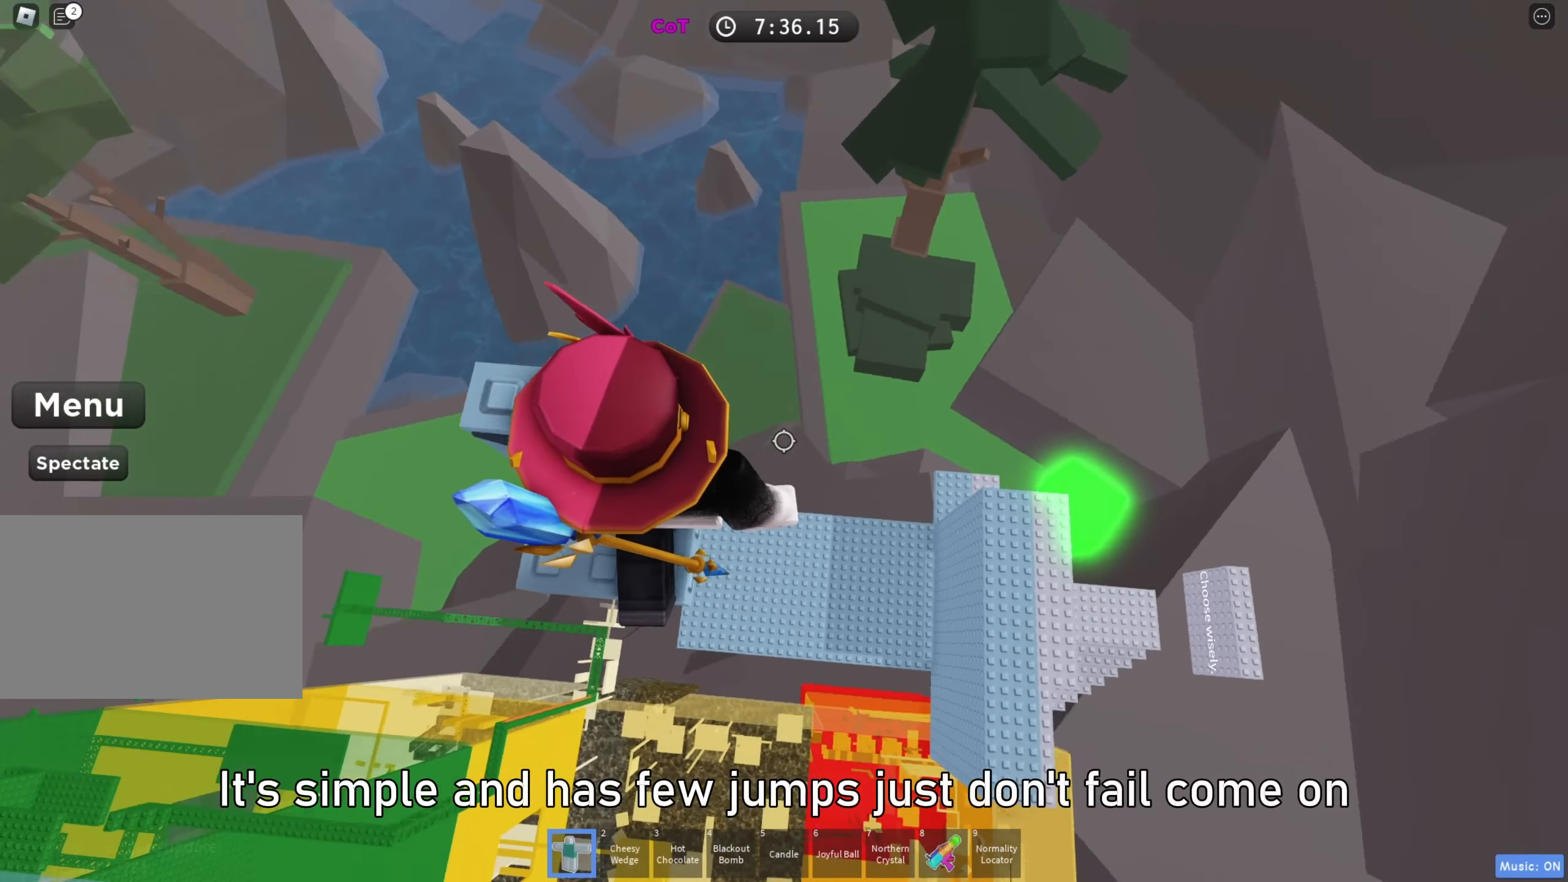
{"keys": ["a", "w"], "events": [[117, "space", "up"], [133, "w", "up"], [167, "d", "up"], [467, "a", "down"], [467, "w", "down"]]}
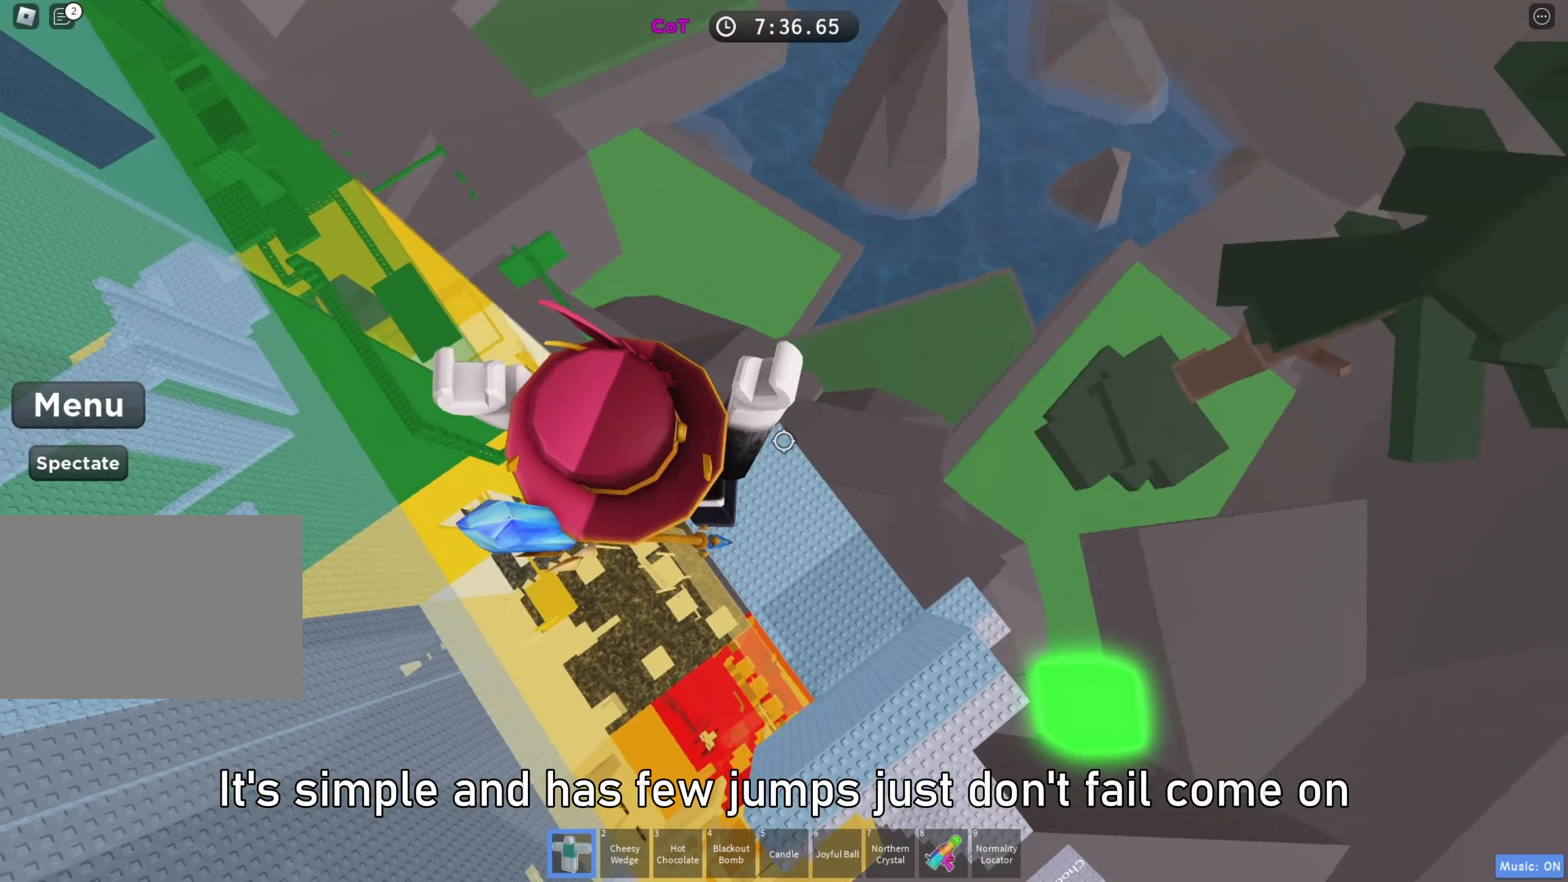
{"keys": [], "events": [[117, "w", "up"], [150, "a", "up"]]}
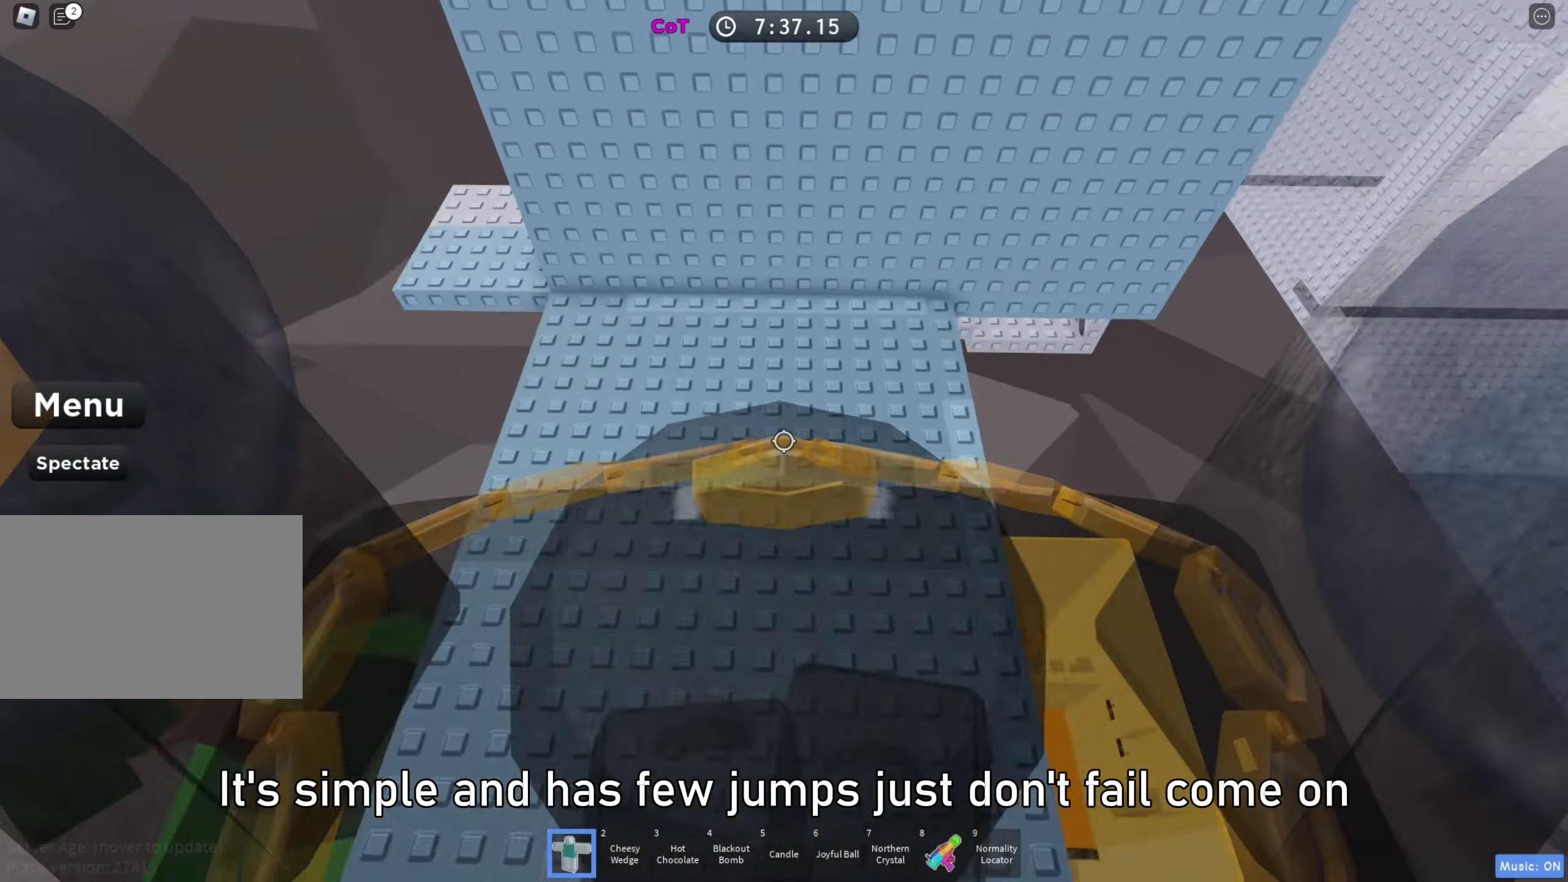
{"keys": [], "events": [[117, "w", "down"], [133, "d", "down"], [233, "space", "down"], [300, "w", "up"], [333, "space", "up"], [383, "d", "up"]]}
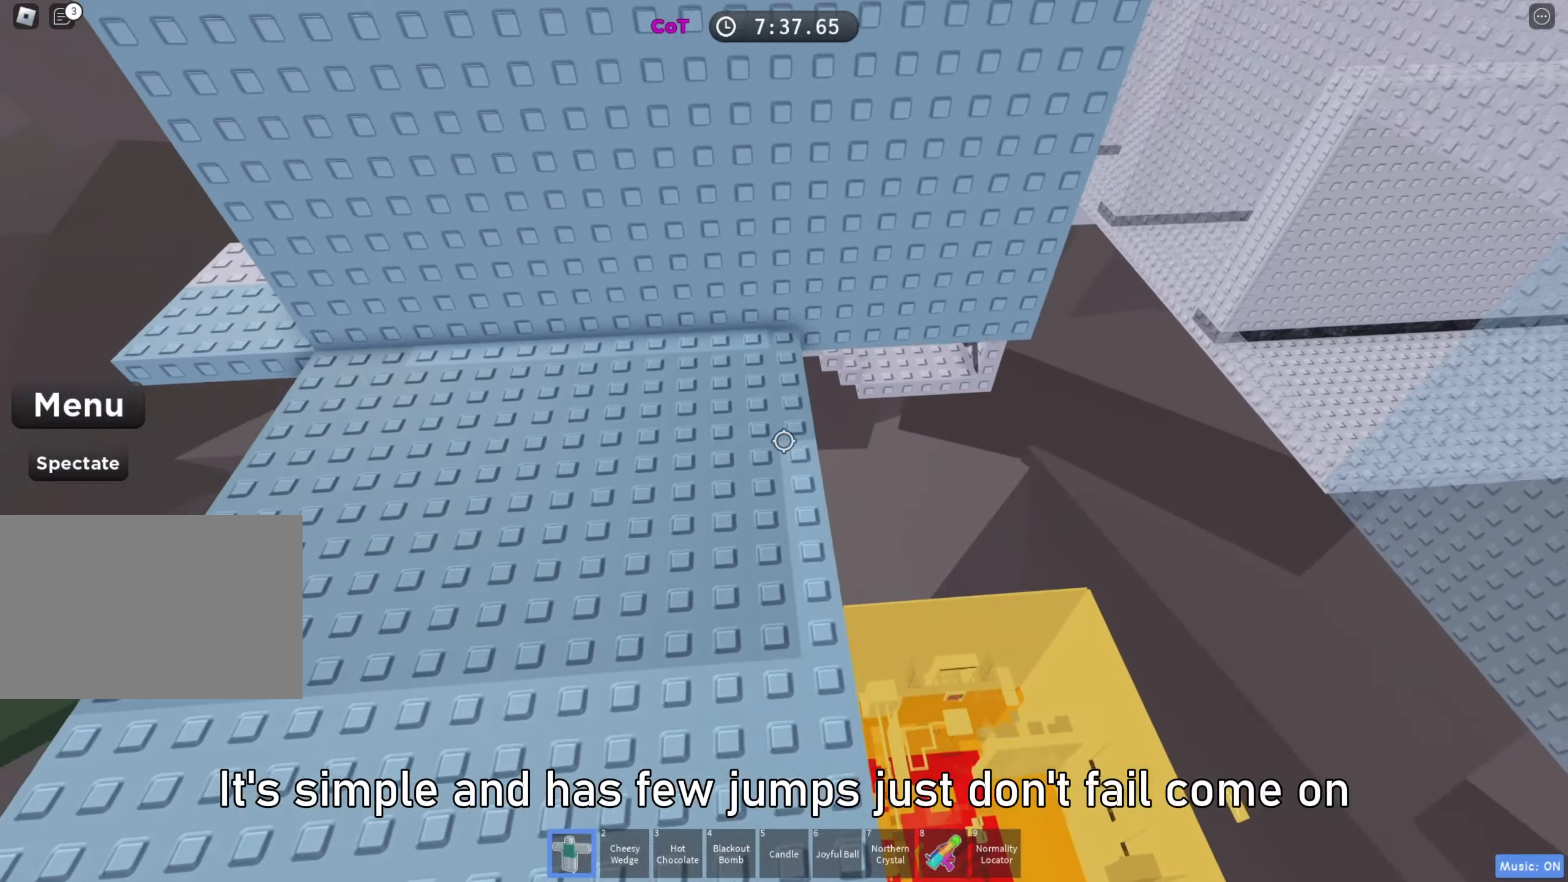
{"keys": [], "events": [[100, "w", "down"], [333, "space", "down"], [450, "space", "up"], [467, "w", "up"]]}
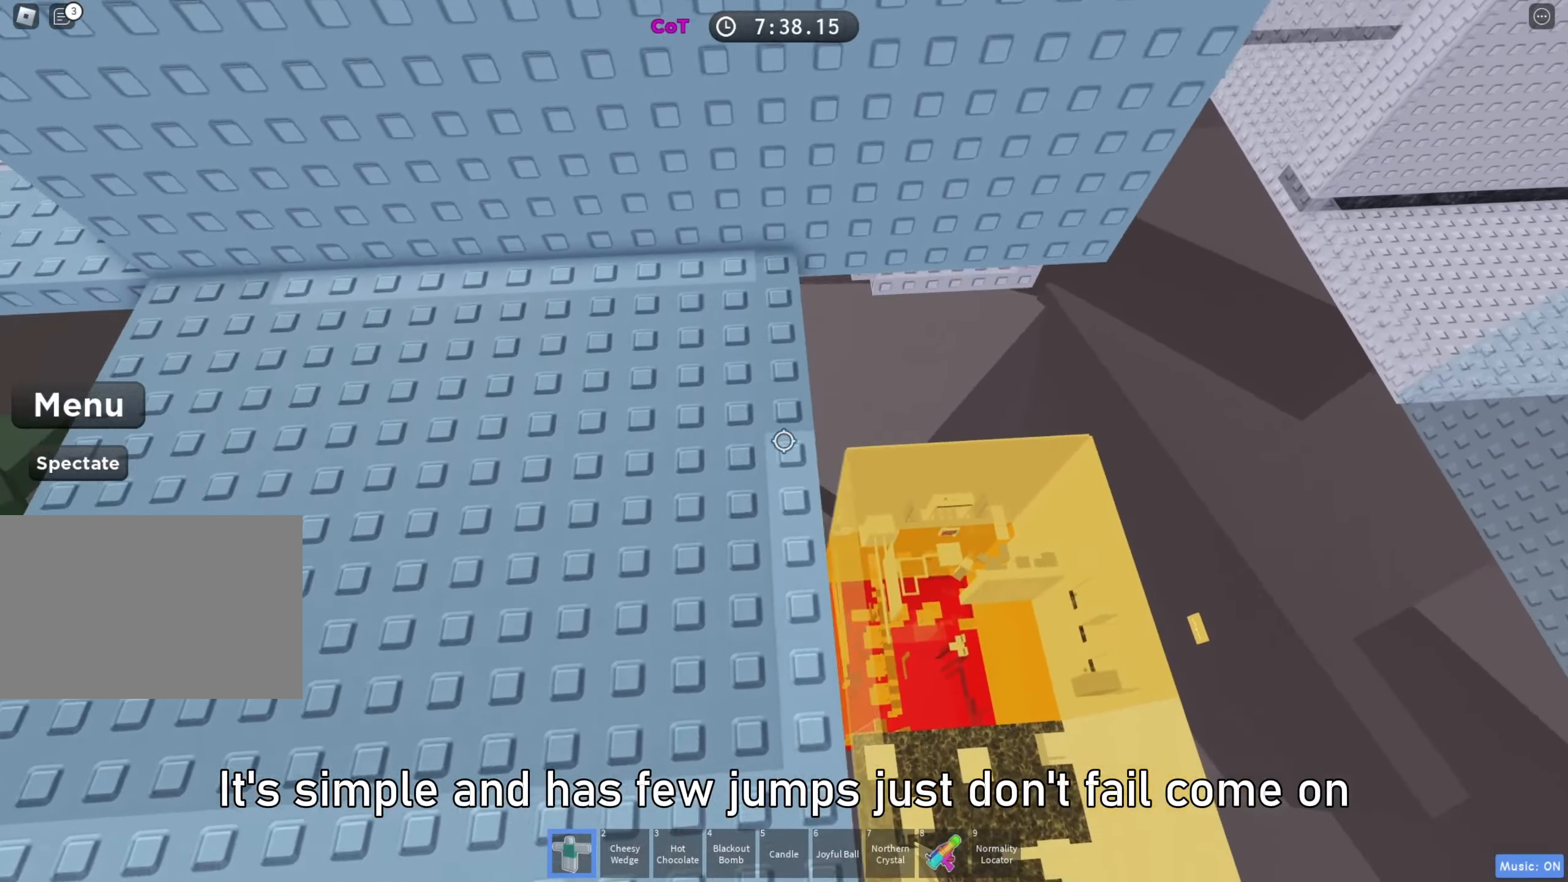
{"keys": ["a", "space", "w"], "events": [[100, "w", "down"], [417, "space", "down"], [500, "a", "down"]]}
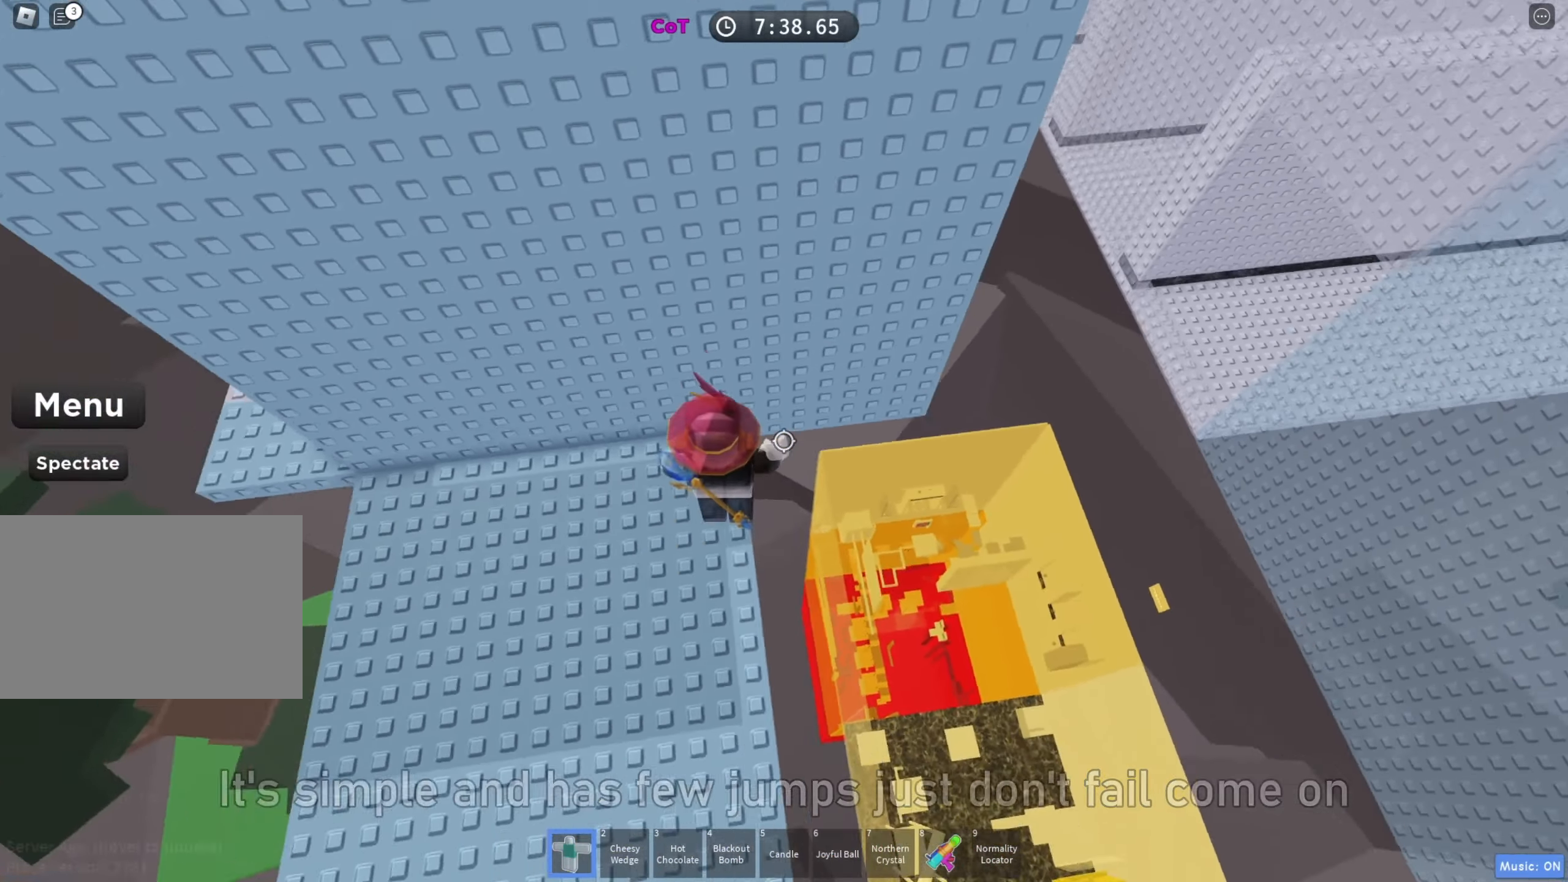
{"keys": ["a", "w"], "events": [[100, "space", "up"]]}
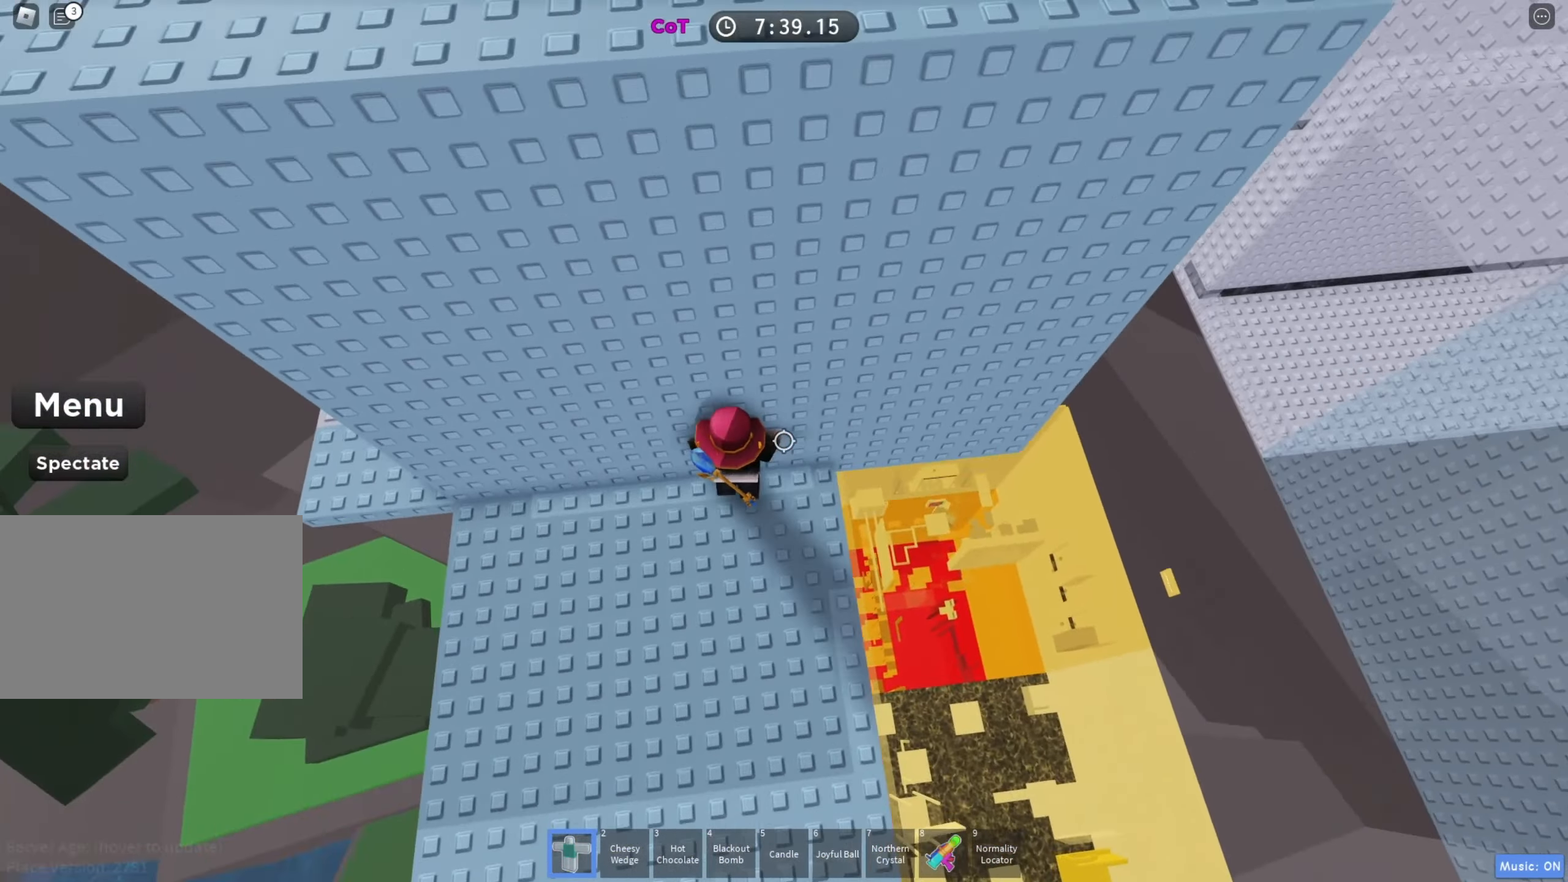
{"keys": ["a"], "events": [[167, "w", "up"]]}
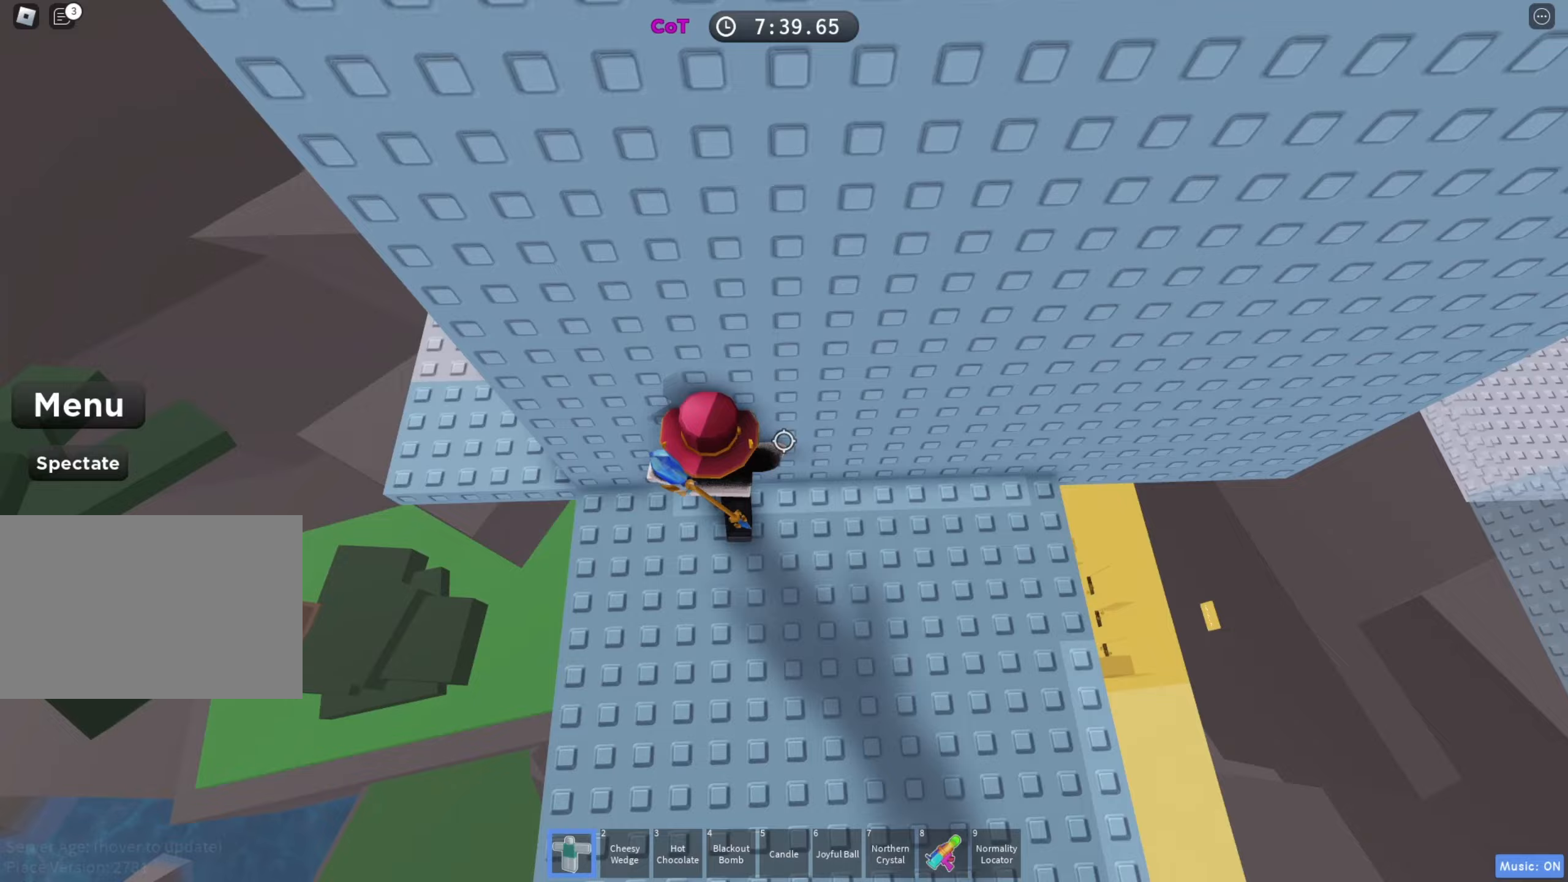
{"keys": ["a", "w"], "events": [[67, "space", "down"], [217, "space", "up"], [350, "w", "down"]]}
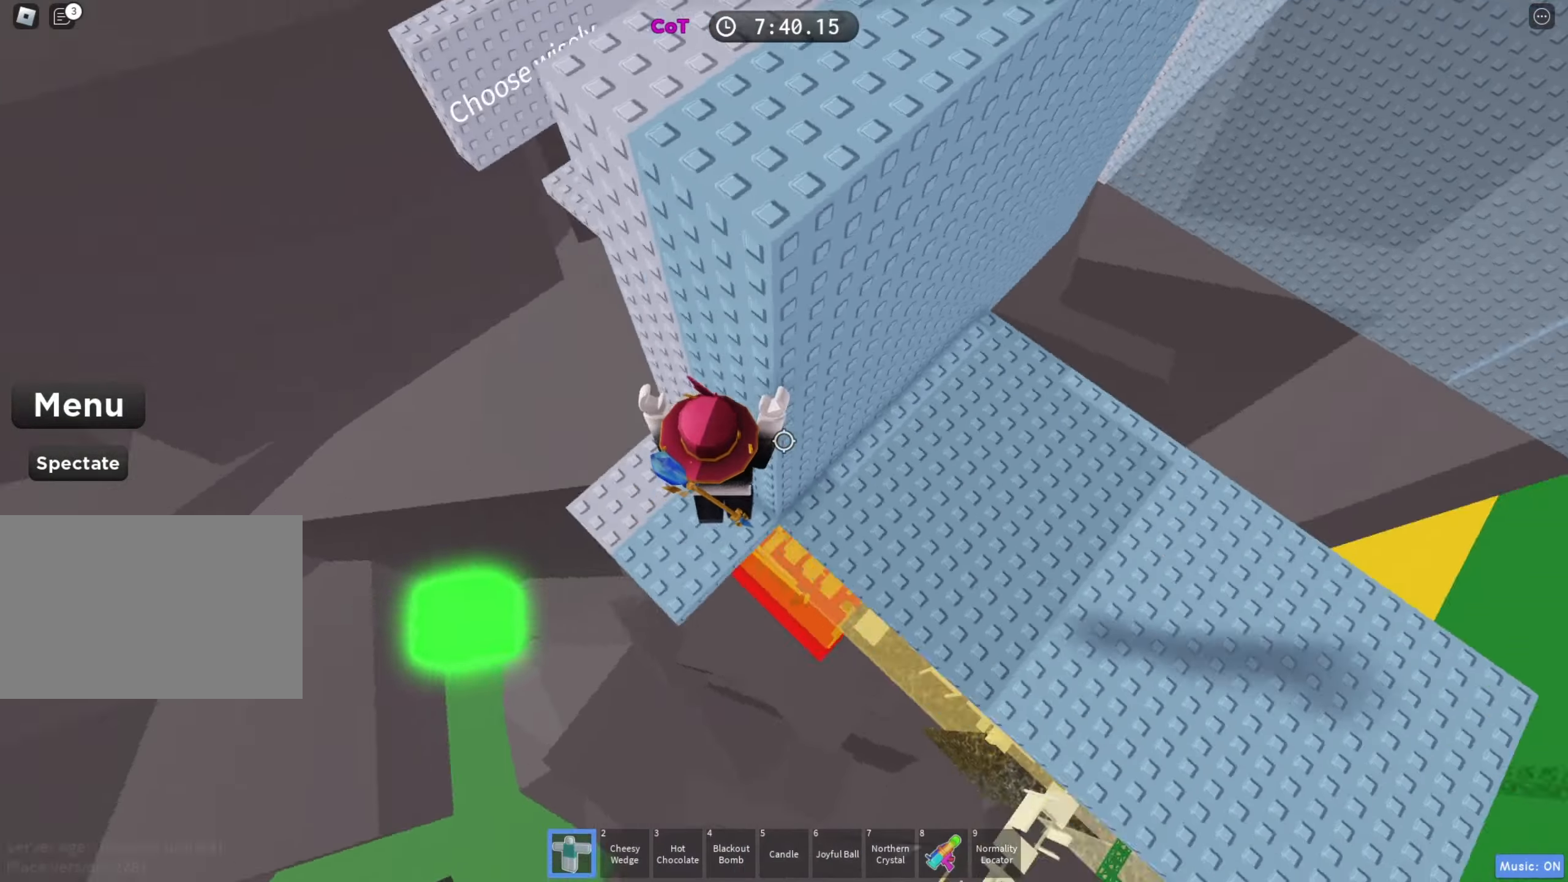
{"keys": [], "events": [[67, "w", "up"], [133, "a", "up"], [267, "a", "down"], [383, "a", "up"]]}
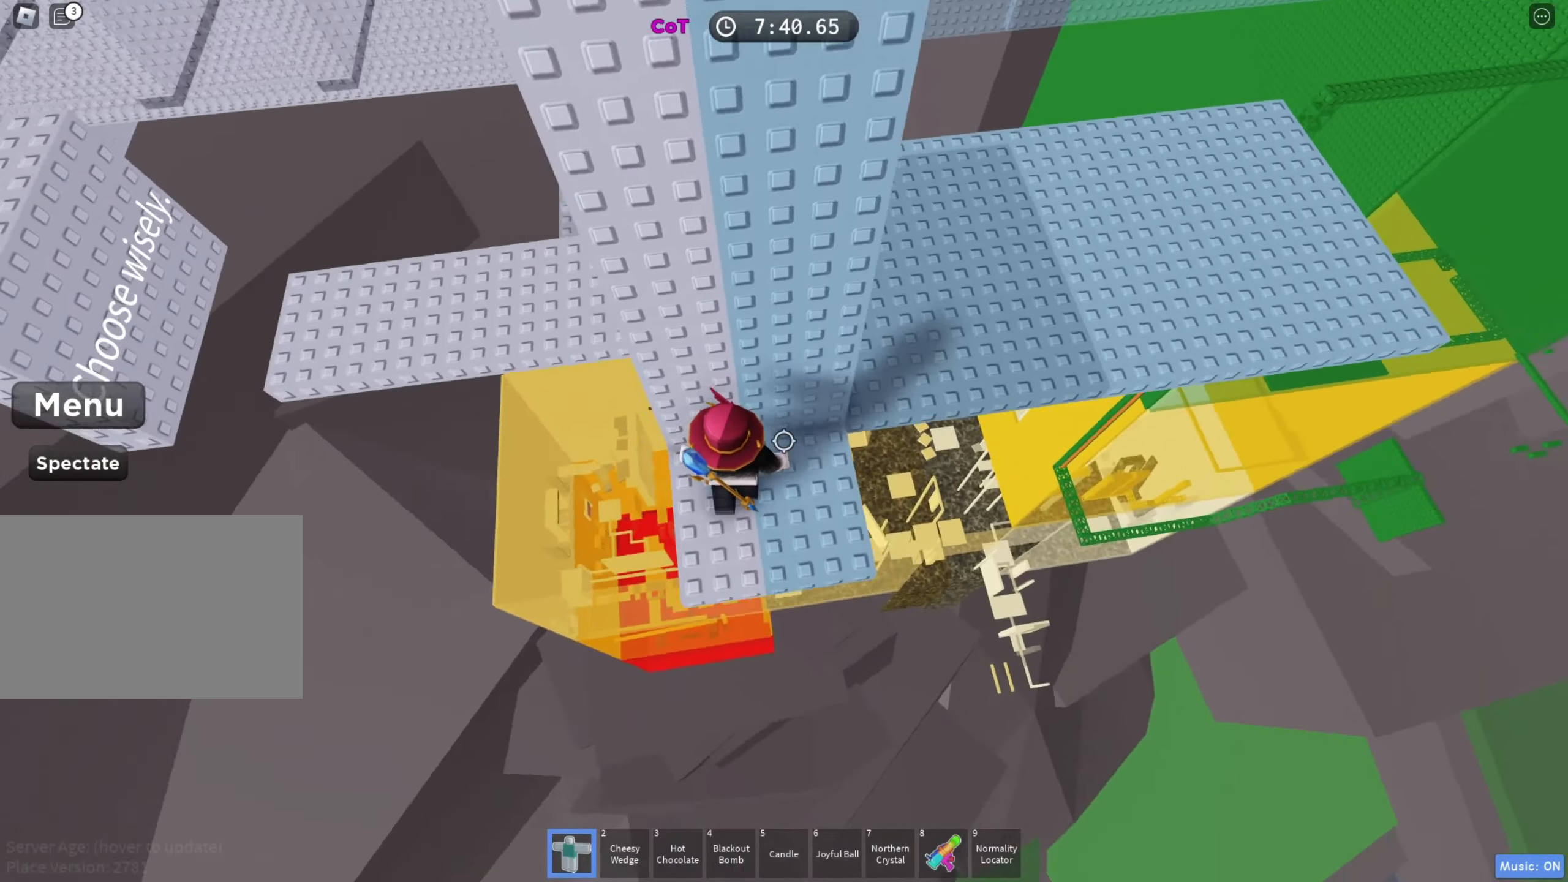
{"keys": ["a", "w"], "events": [[17, "a", "down"], [200, "space", "down"], [400, "space", "up"], [433, "w", "down"]]}
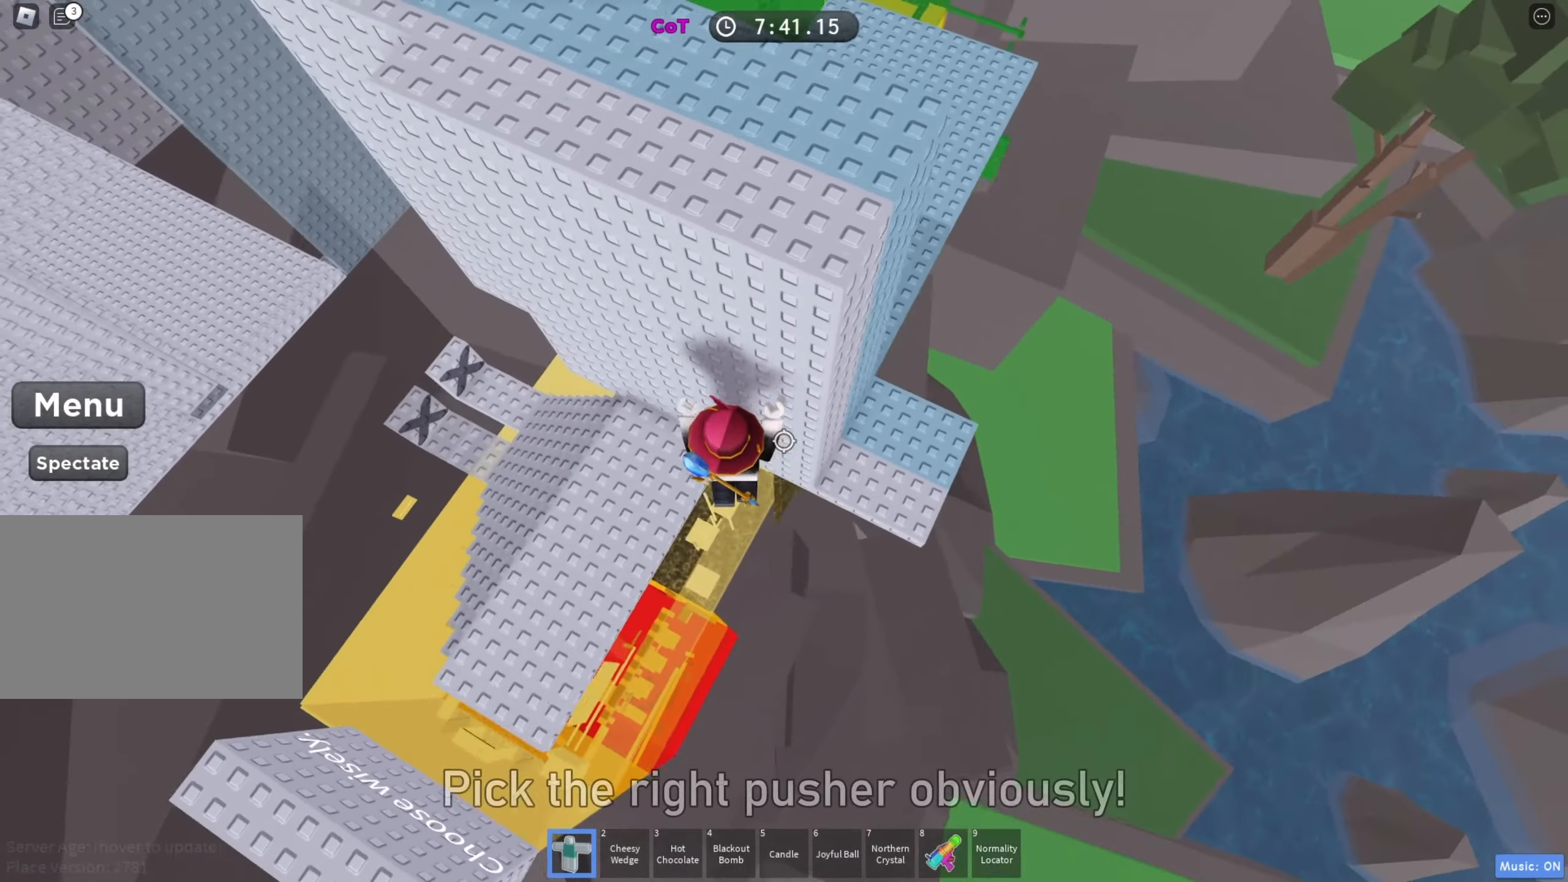
{"keys": [], "events": [[383, "a", "up"], [417, "w", "up"]]}
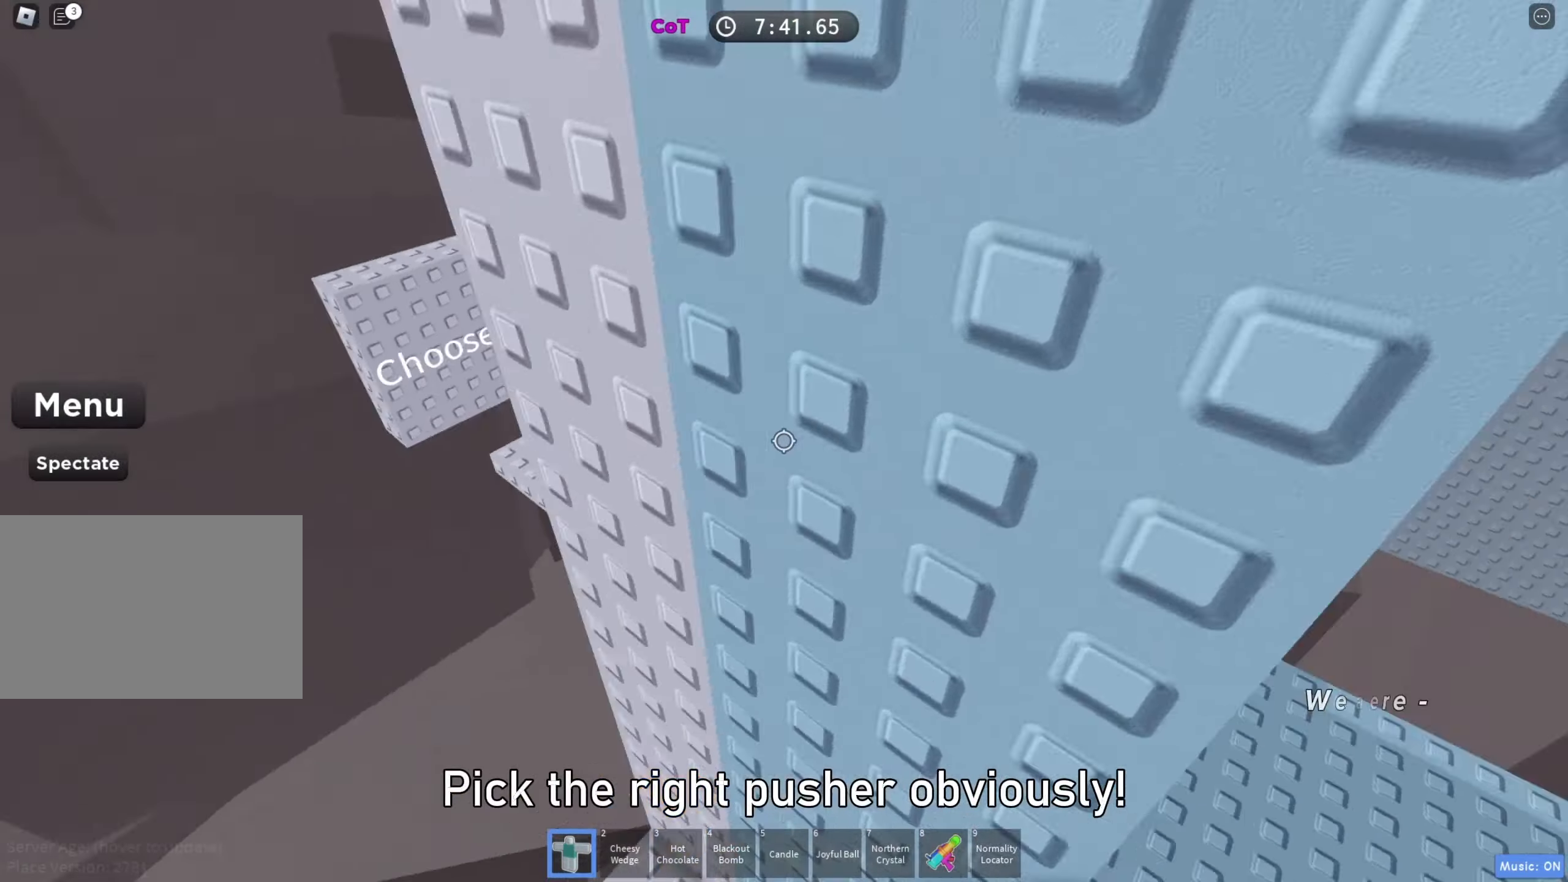
{"keys": [], "events": []}
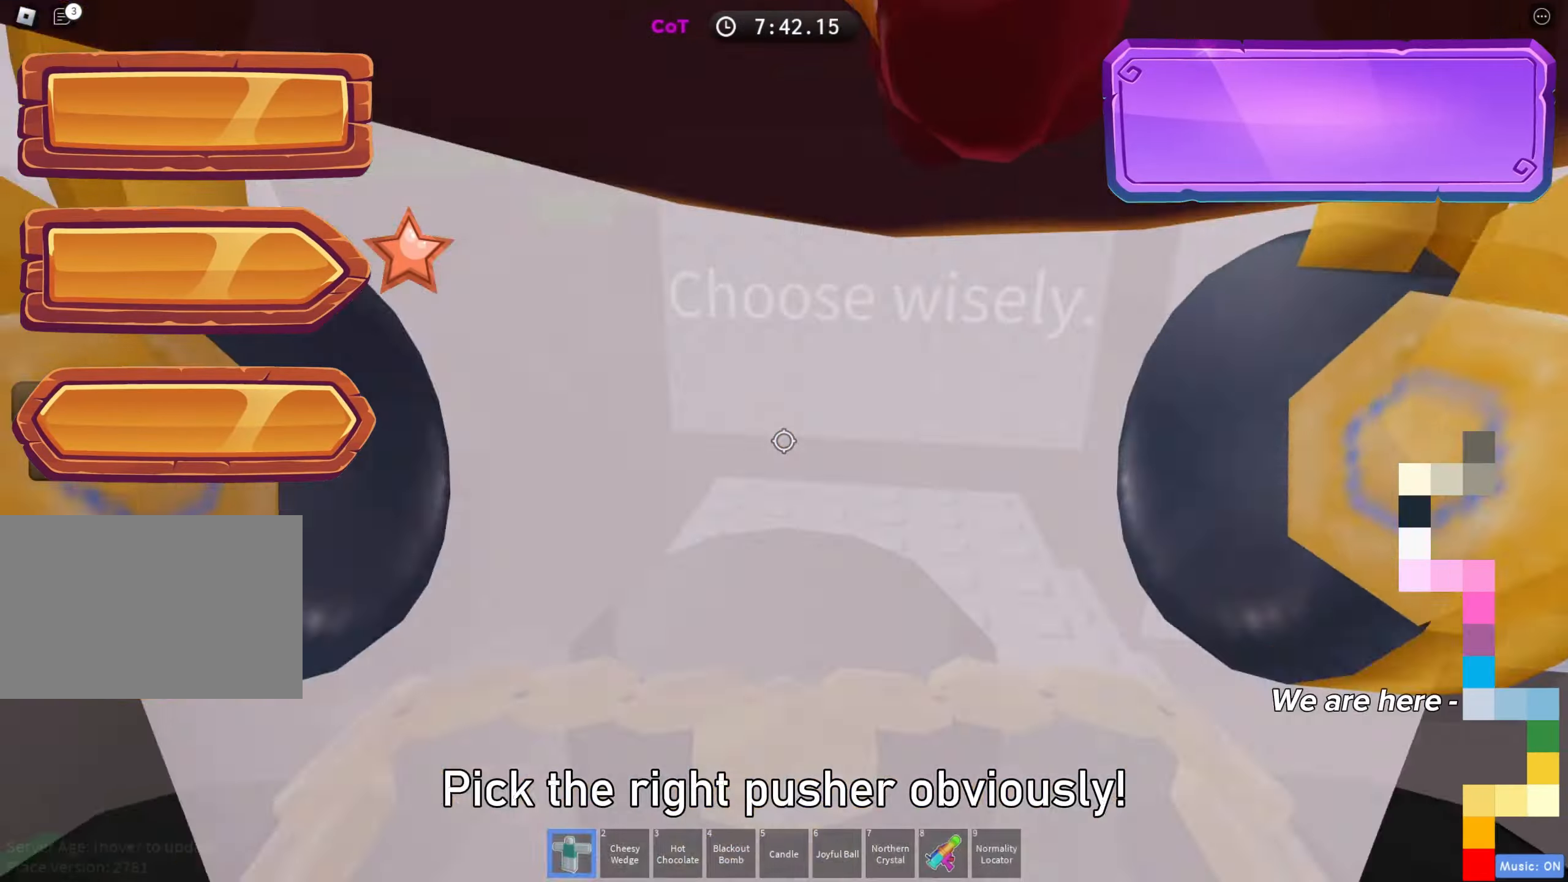
{"keys": [], "events": [[250, "w", "down"], [283, "d", "down"], [467, "d", "up"], [500, "w", "up"]]}
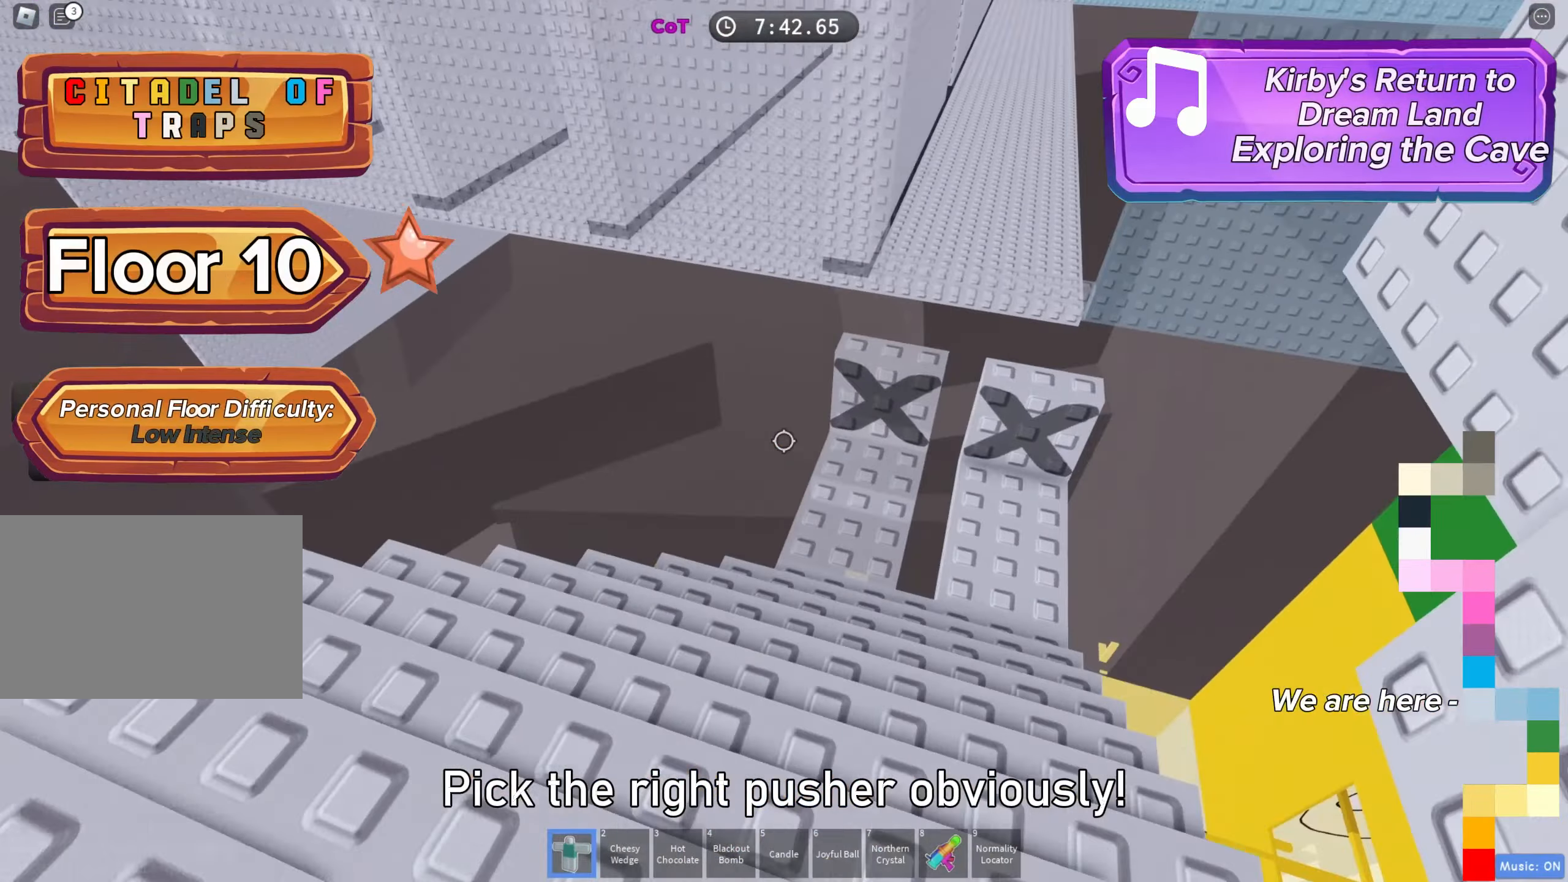
{"keys": ["d"], "events": [[100, "w", "down"], [267, "d", "down"], [283, "w", "up"], [317, "d", "up"], [500, "d", "down"]]}
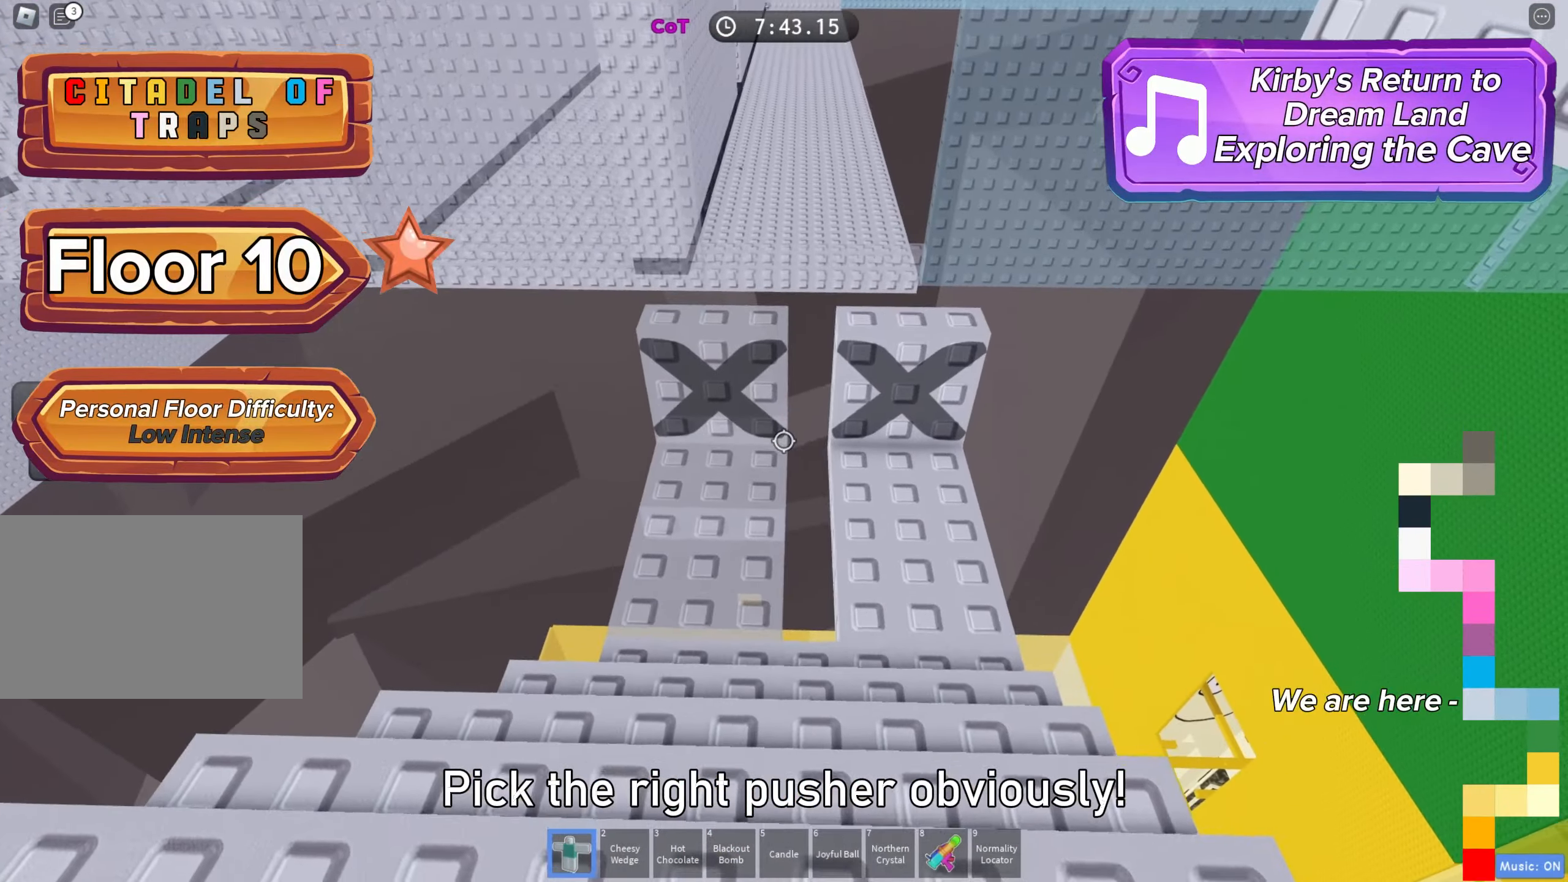
{"keys": ["w"], "events": [[17, "w", "down"], [100, "d", "up"], [417, "d", "down"], [450, "d", "up"]]}
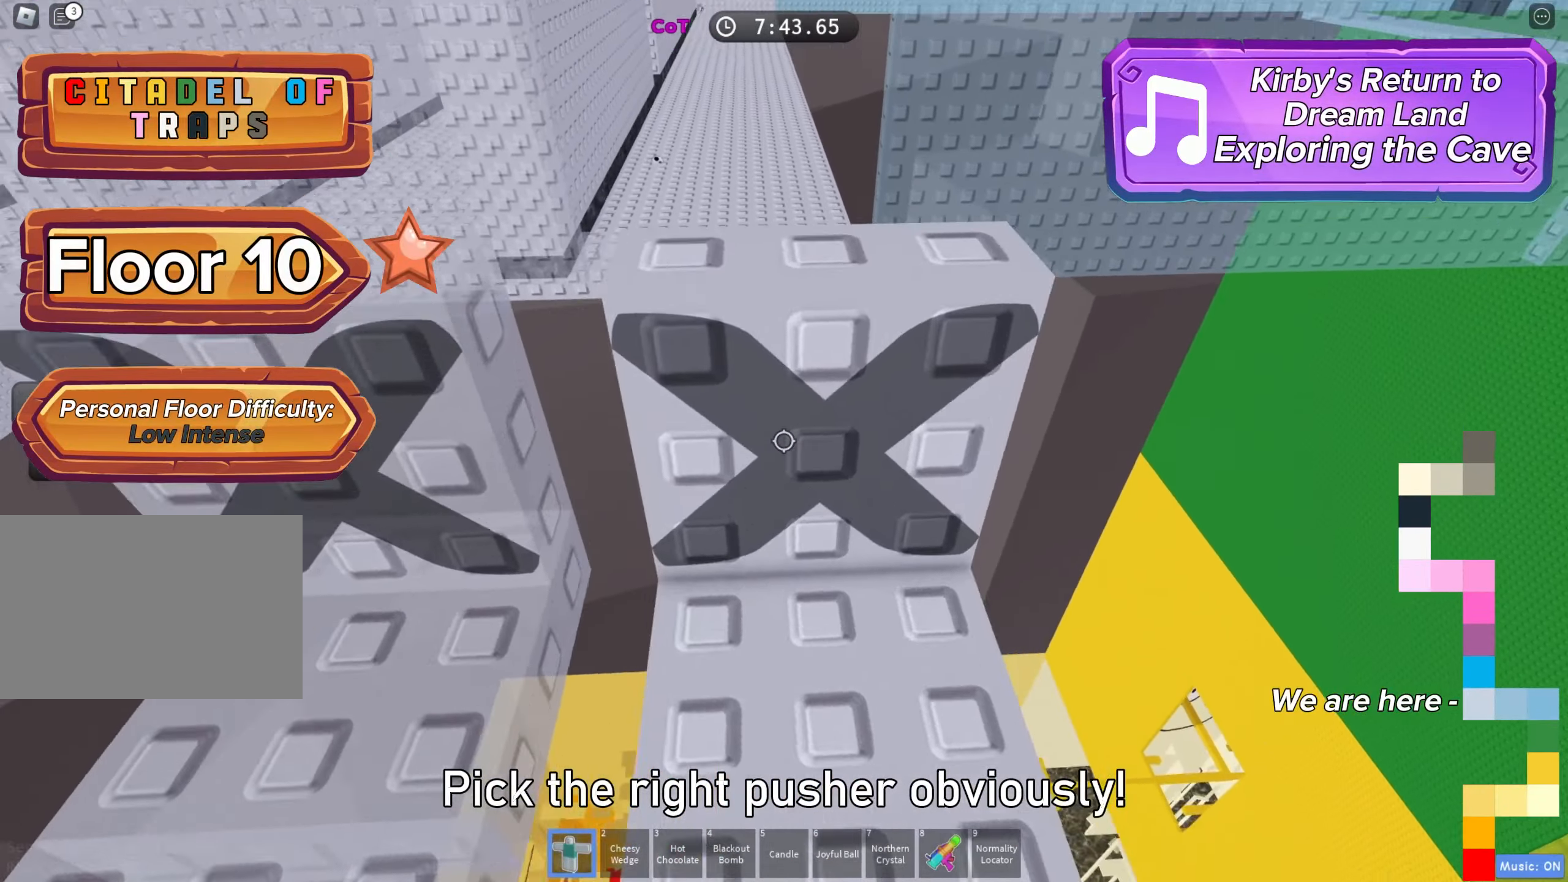
{"keys": ["w"], "events": []}
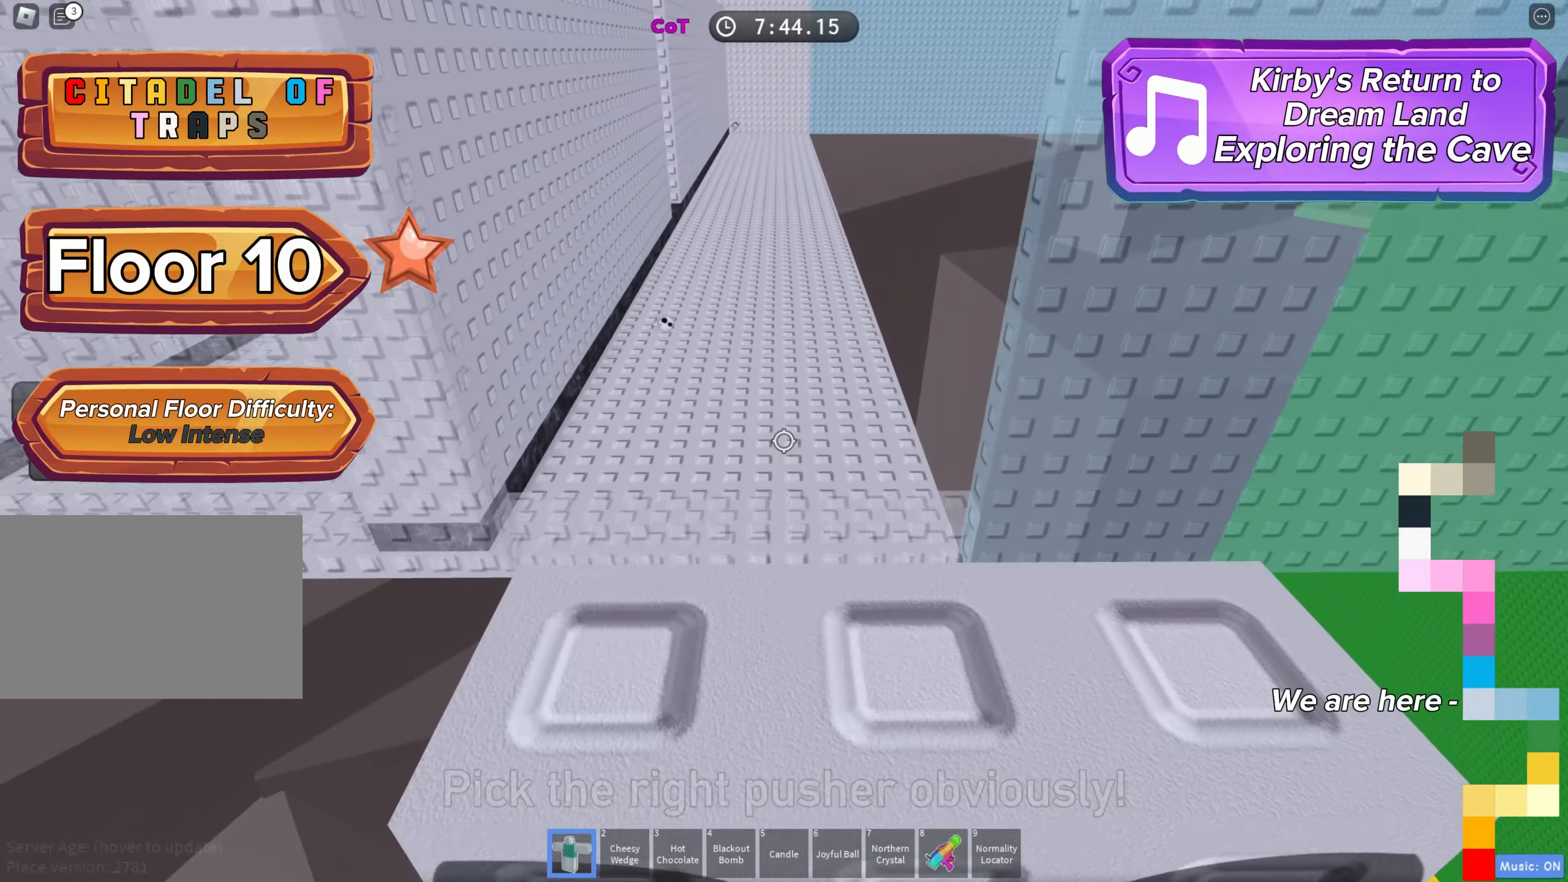
{"keys": ["w"], "events": [[67, "shift", "down"], [67, "w", "up"], [183, "shift", "up"], [250, "w", "down"], [333, "w", "up"], [483, "w", "down"]]}
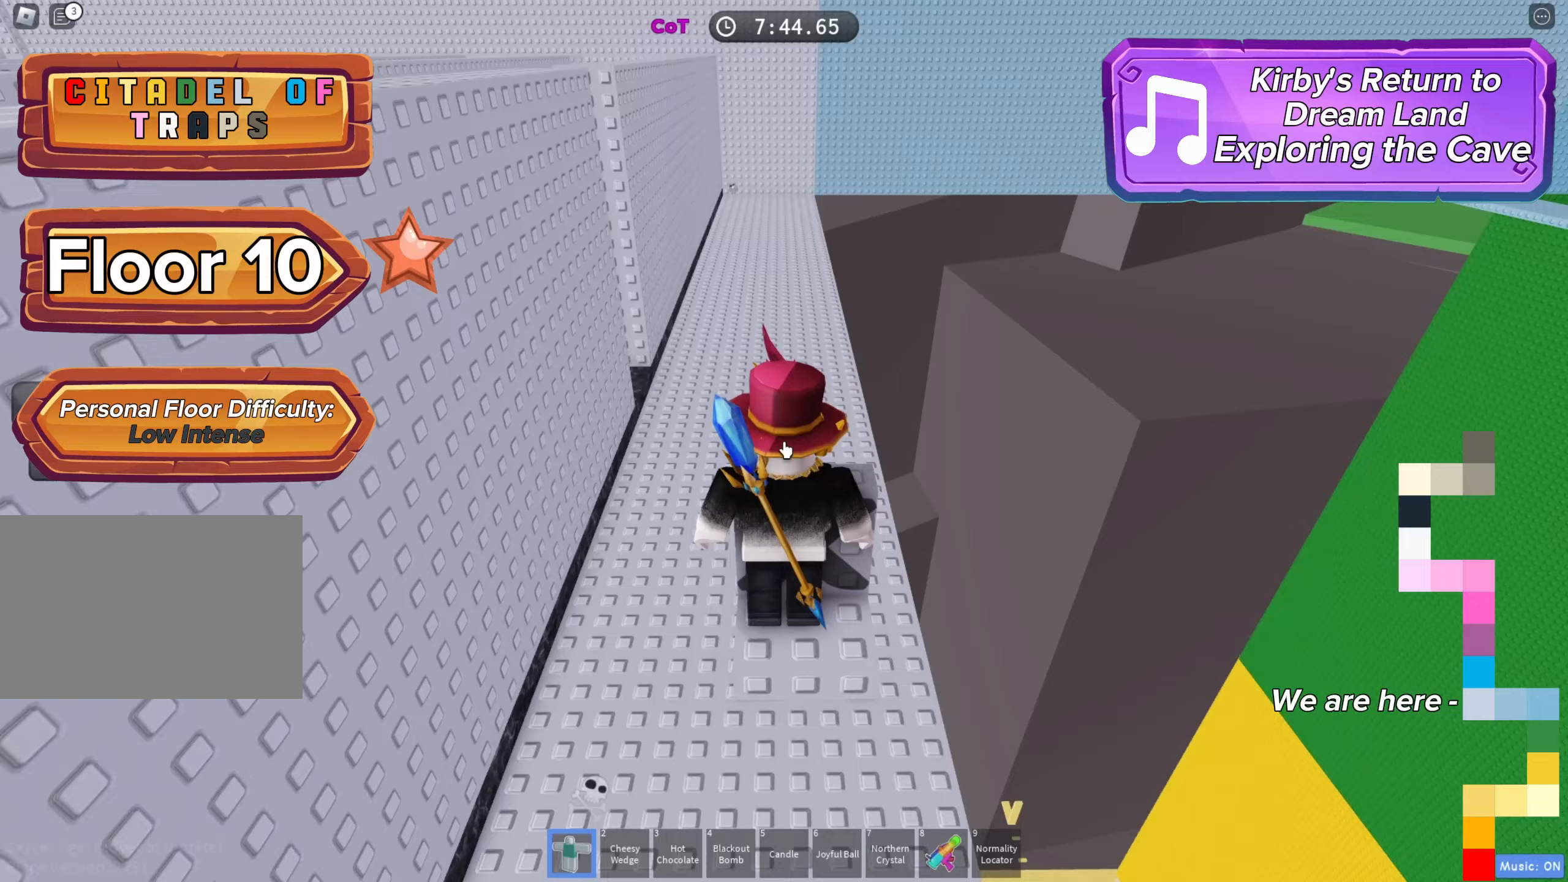
{"keys": [], "events": [[333, "w", "up"], [367, "w", "down"], [500, "w", "up"]]}
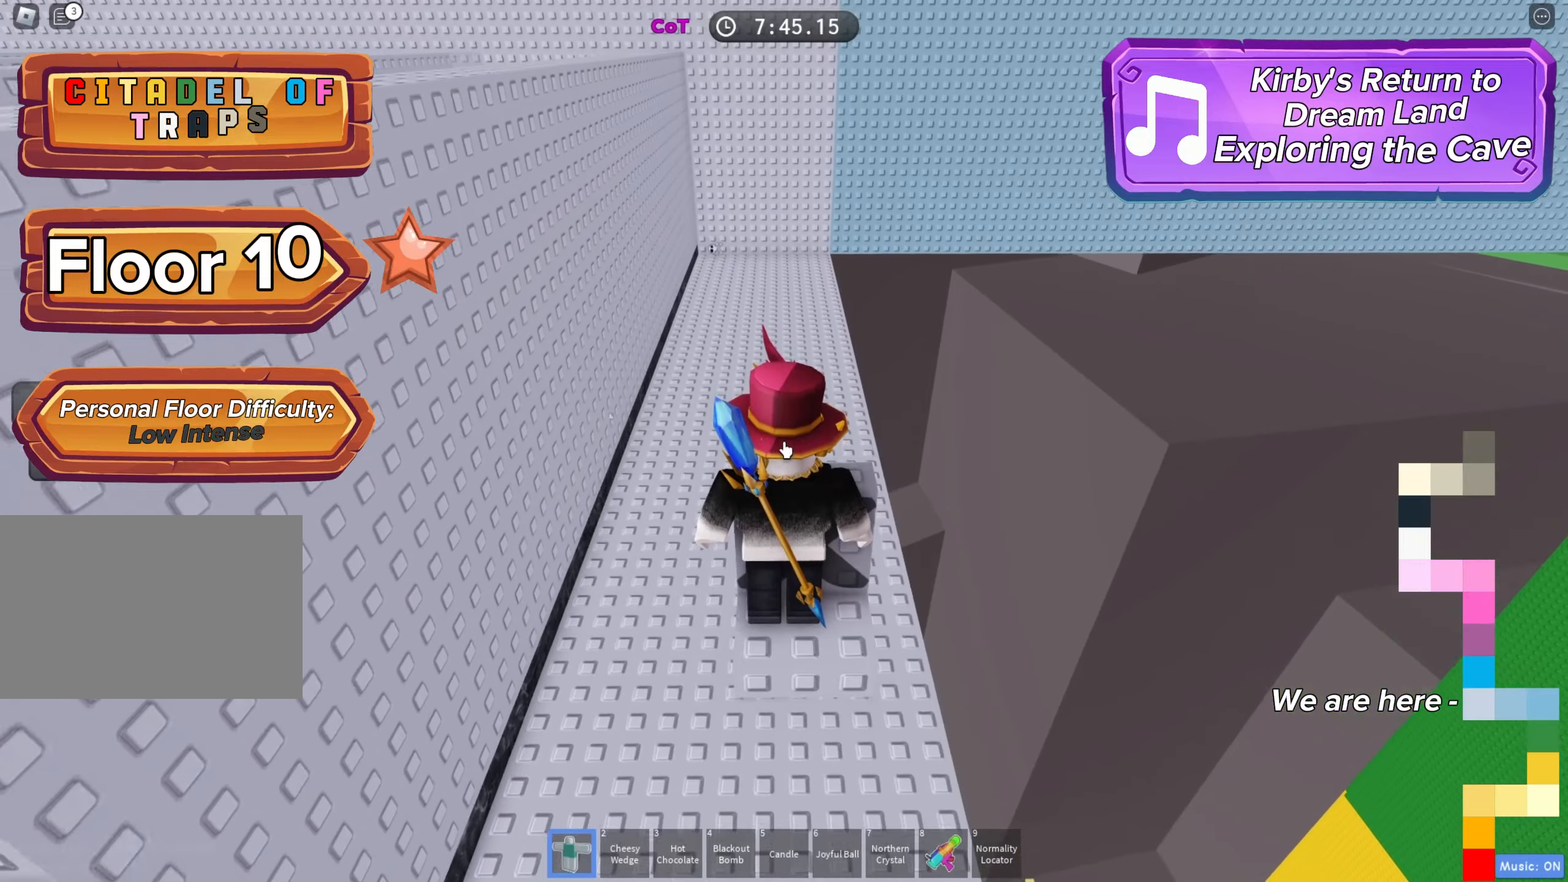
{"keys": ["w"], "events": [[267, "w", "down"]]}
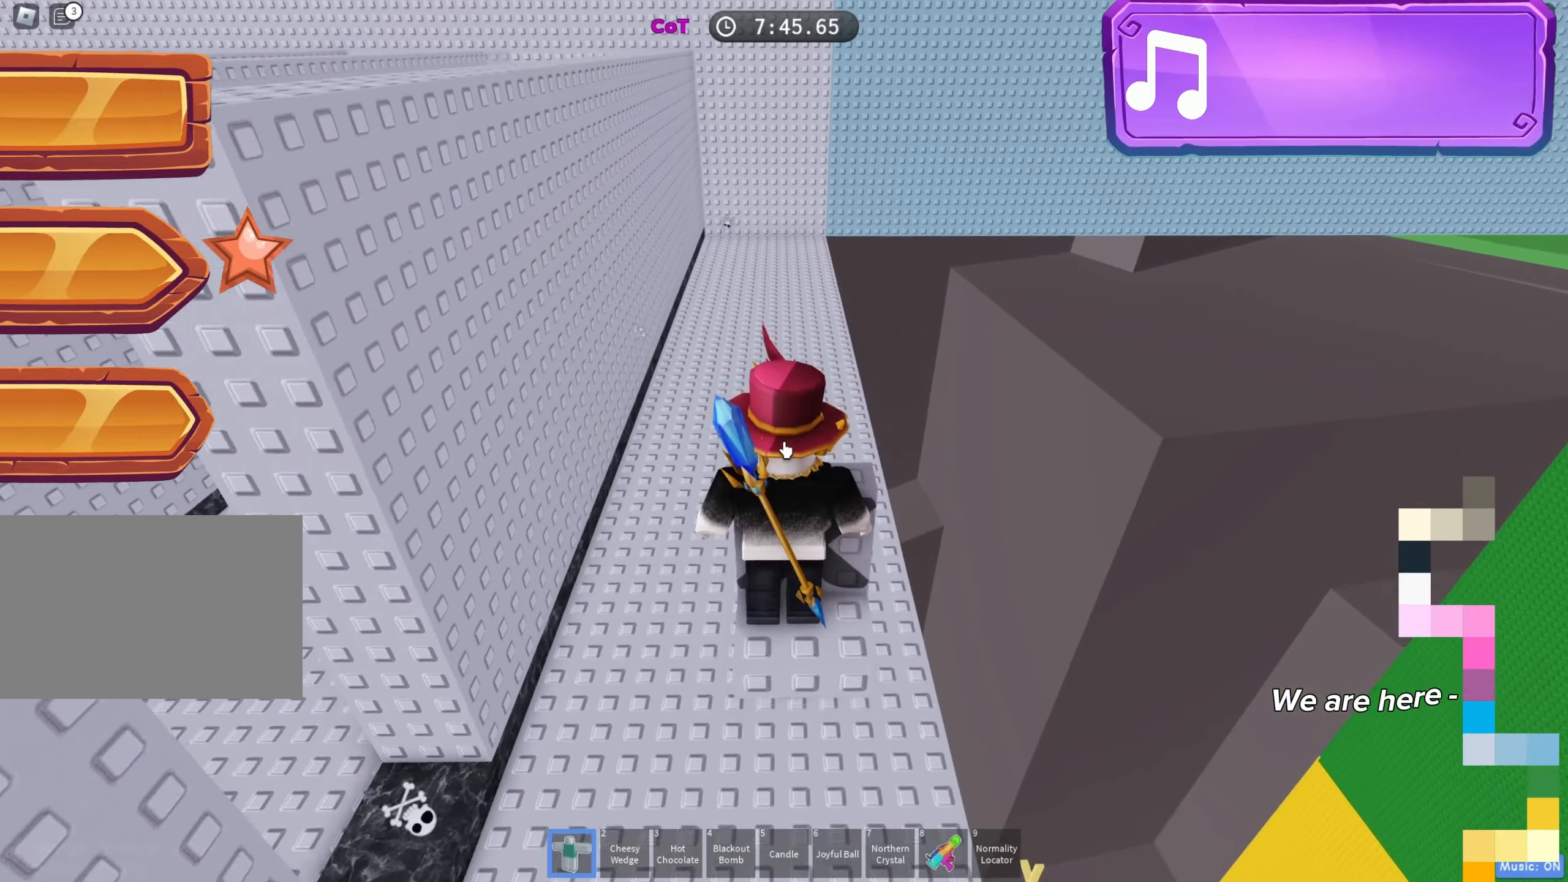
{"keys": ["a", "space"], "events": [[67, "a", "down"], [133, "space", "down"], [233, "shift", "down"], [367, "shift", "up"], [467, "w", "up"]]}
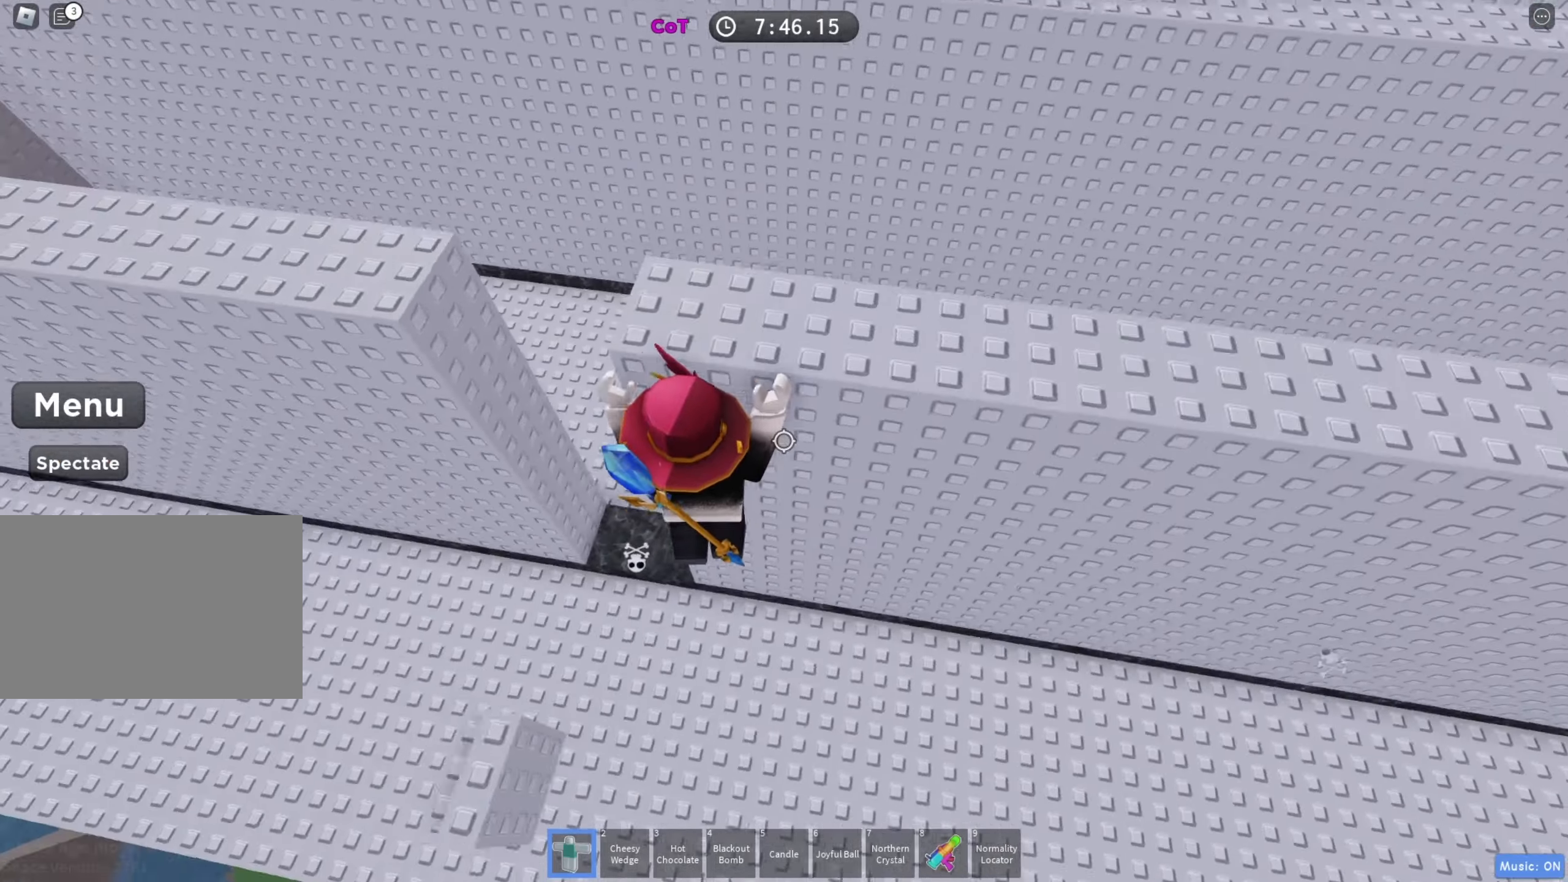
{"keys": ["space", "w"], "events": [[200, "w", "down"], [267, "a", "up"]]}
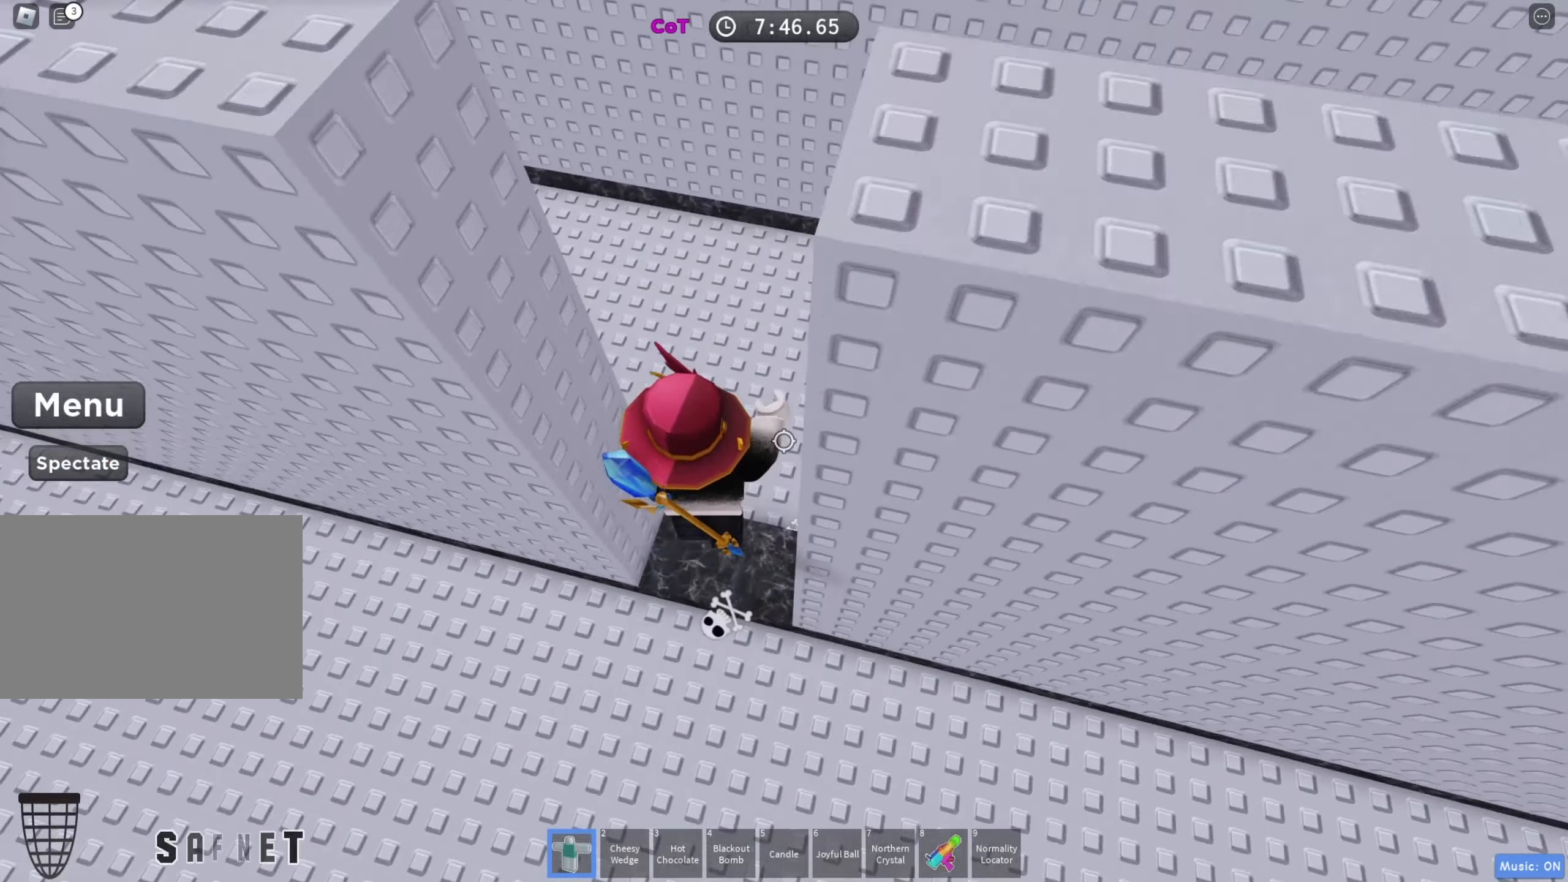
{"keys": ["space", "w"], "events": []}
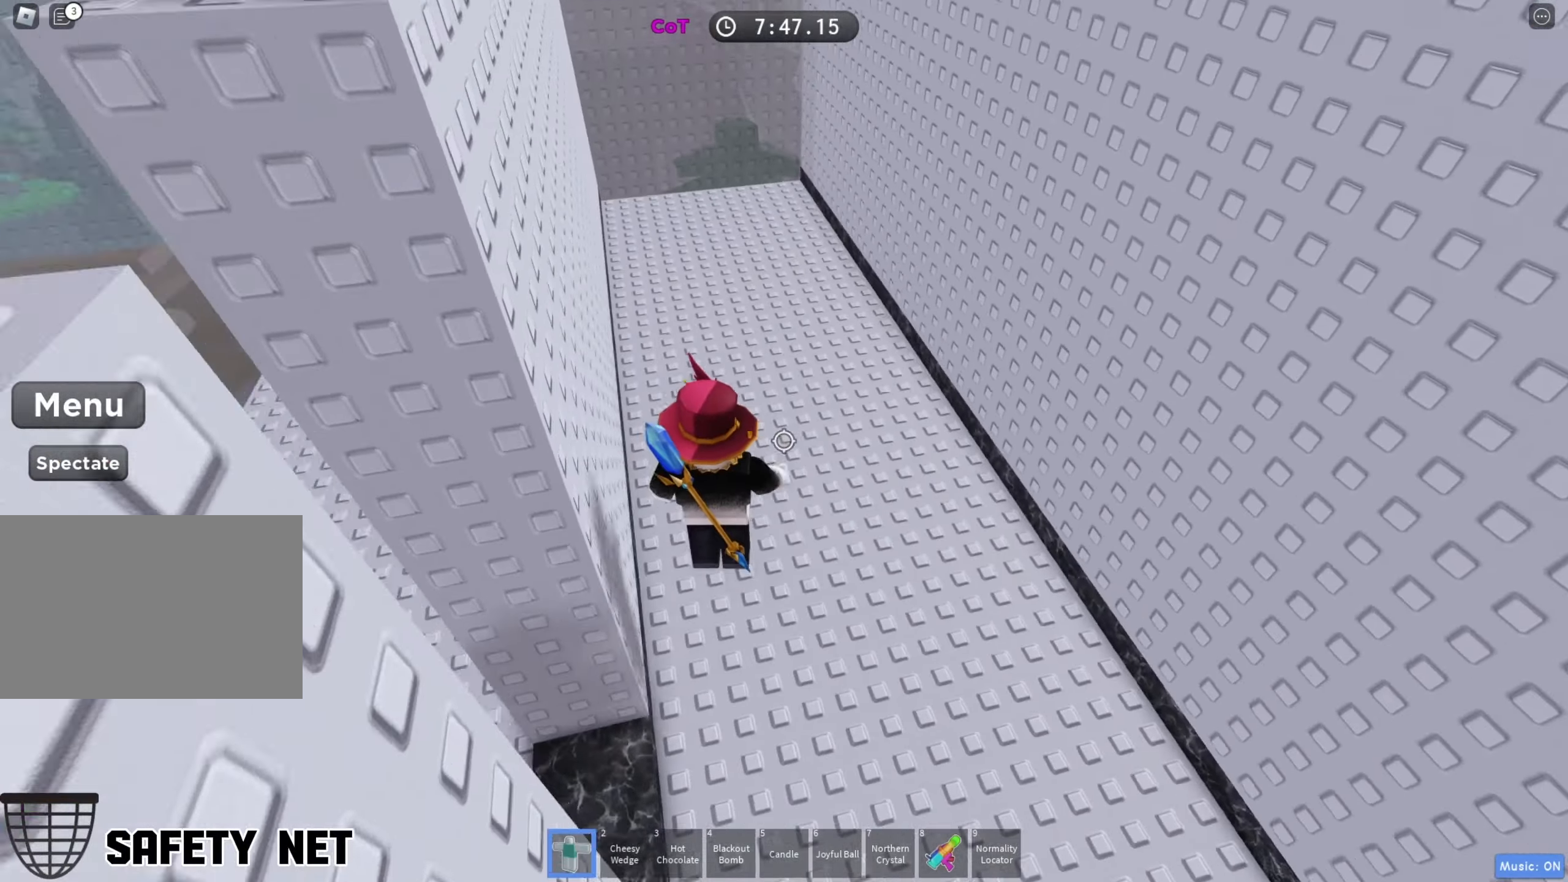
{"keys": ["space", "w"], "events": [[167, "space", "up"], [467, "space", "down"]]}
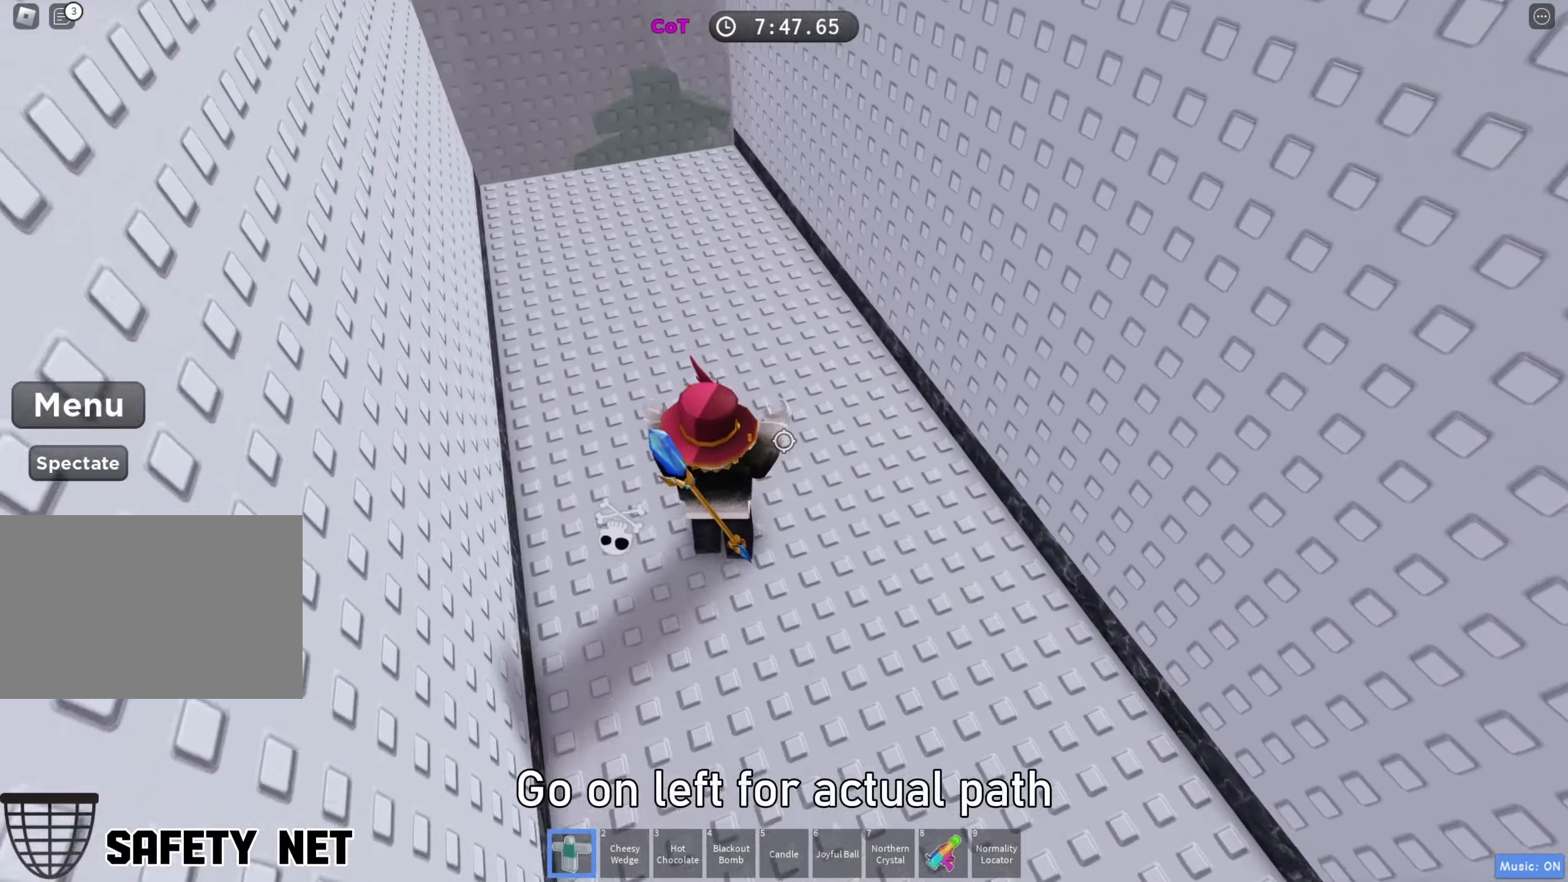
{"keys": ["a", "w"], "events": [[200, "space", "up"], [467, "a", "down"]]}
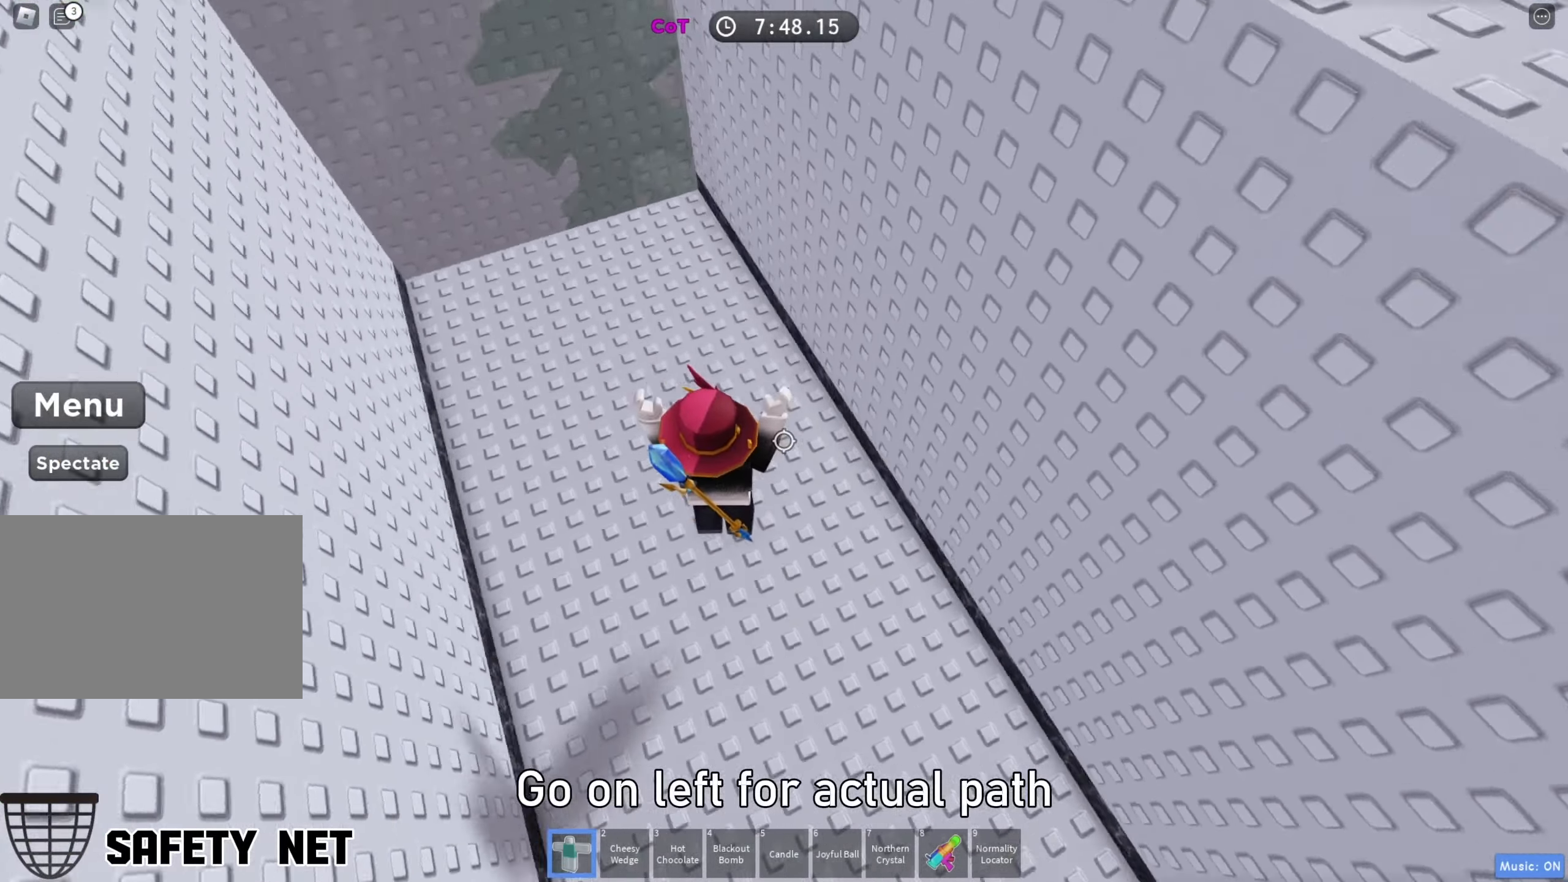
{"keys": ["a", "w"], "events": [[367, "space", "down"], [433, "space", "up"]]}